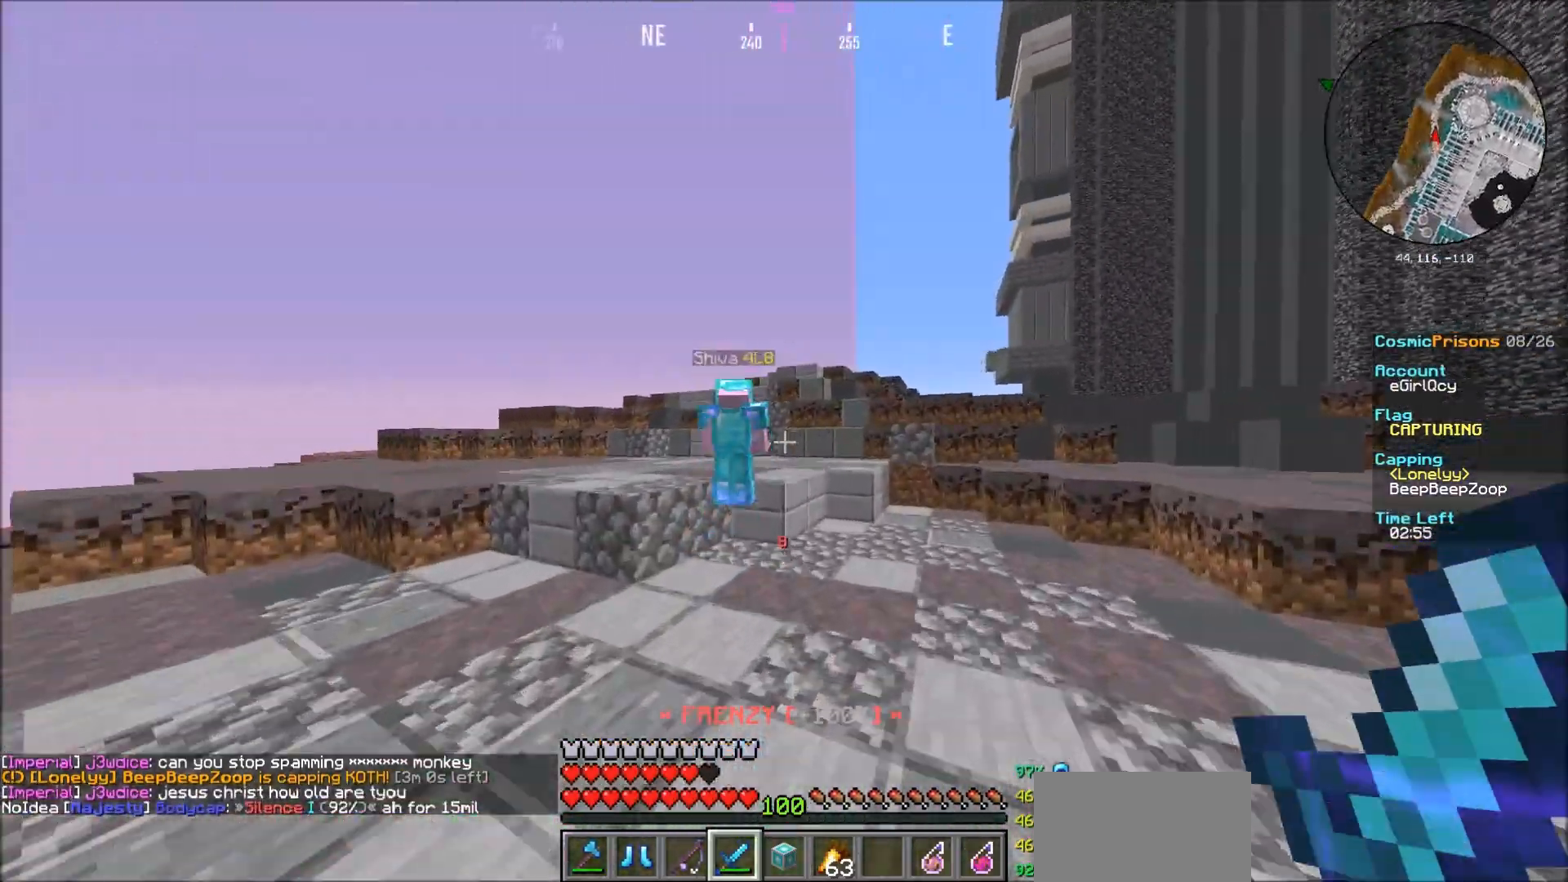
Gameplay with keyboard and mouse; each line is a JSON object with the keys and mouse buttons held at the frame after it. "events" lists presses ("down") and releases ("up") of "mouse_left" and "mouse_right" between this image and that frame as [ms after this image, input, new state], when the widget could be followed in between. "mouse_left", "mouse_right" = the "left", "right" buttons of the "mouse" list. No other keys are recorded. Fast repeated clicks can show as one long hold. Mouse movement is not recorded.
{"keys": [], "mouse": ["left"], "events": [[434, "mouse_left", "down"]]}
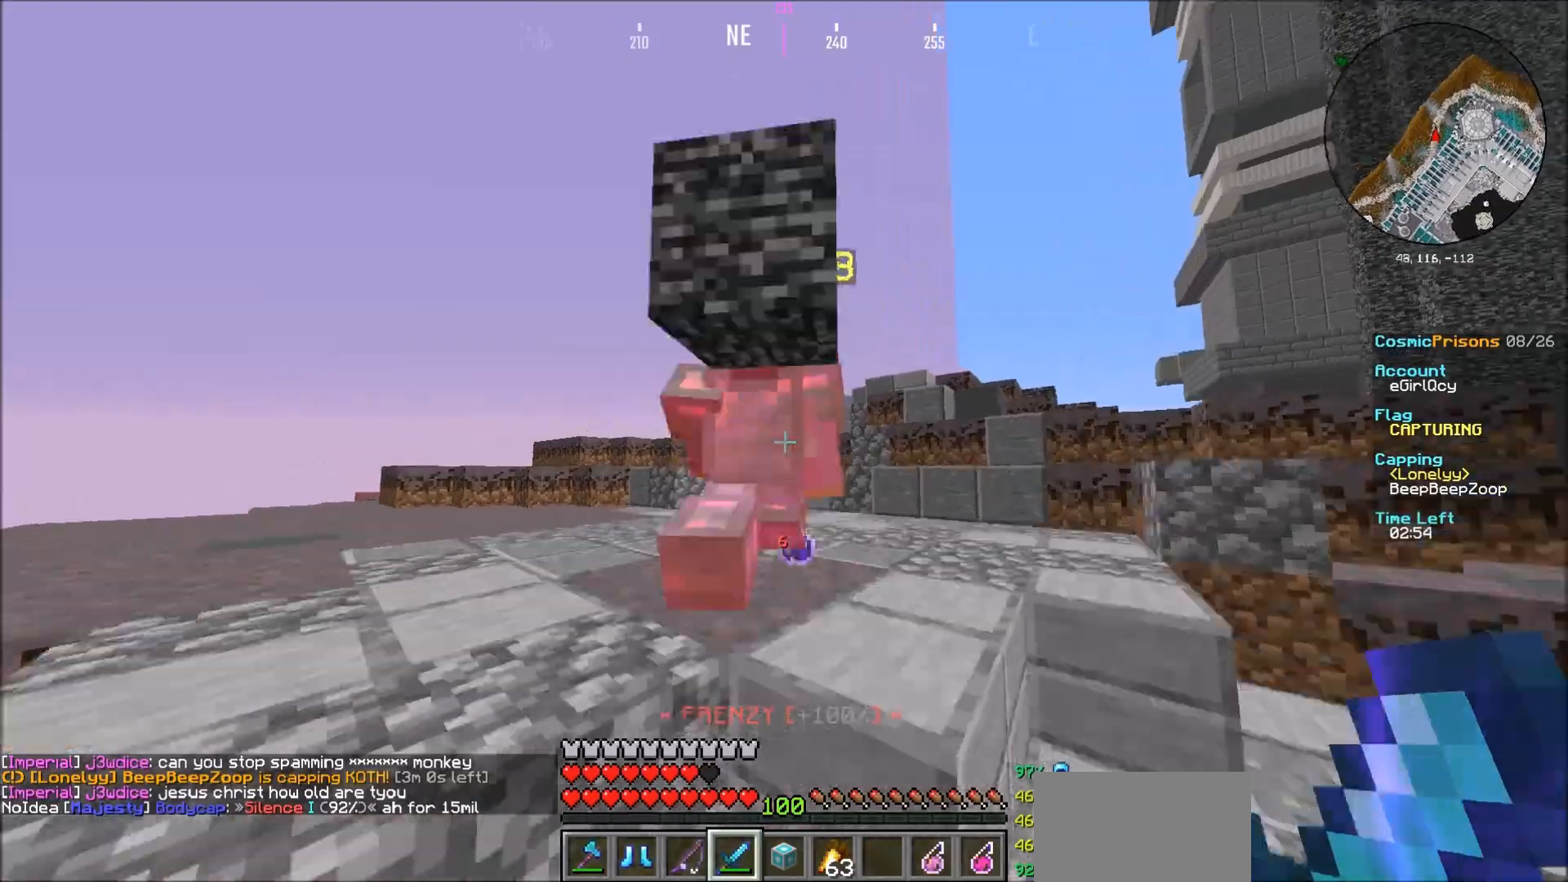
{"keys": [], "mouse": ["left"], "events": []}
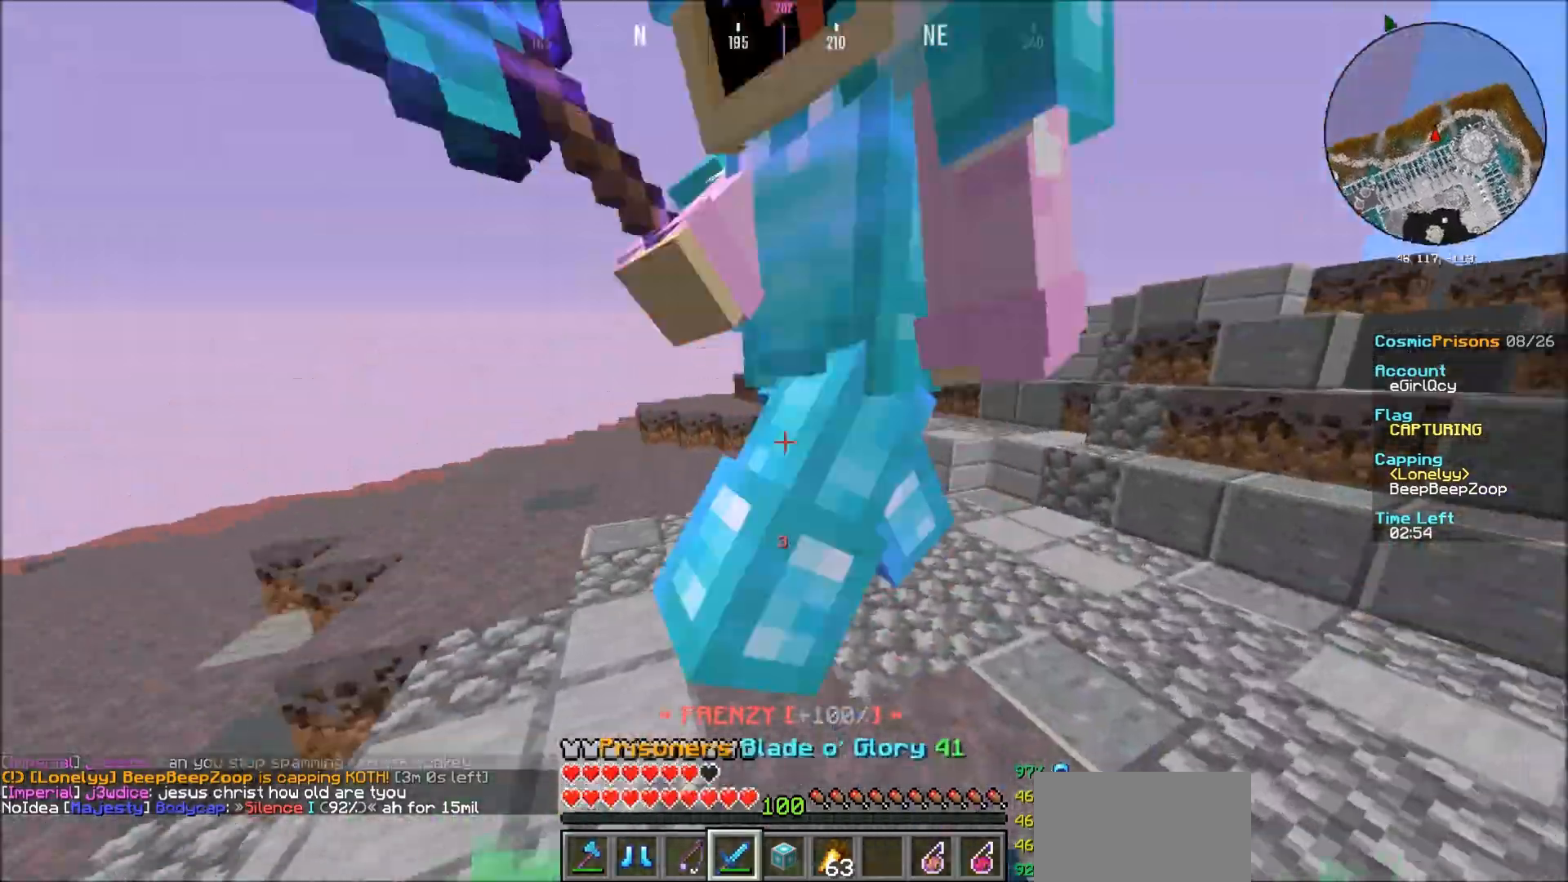
{"keys": [], "mouse": ["left"], "events": []}
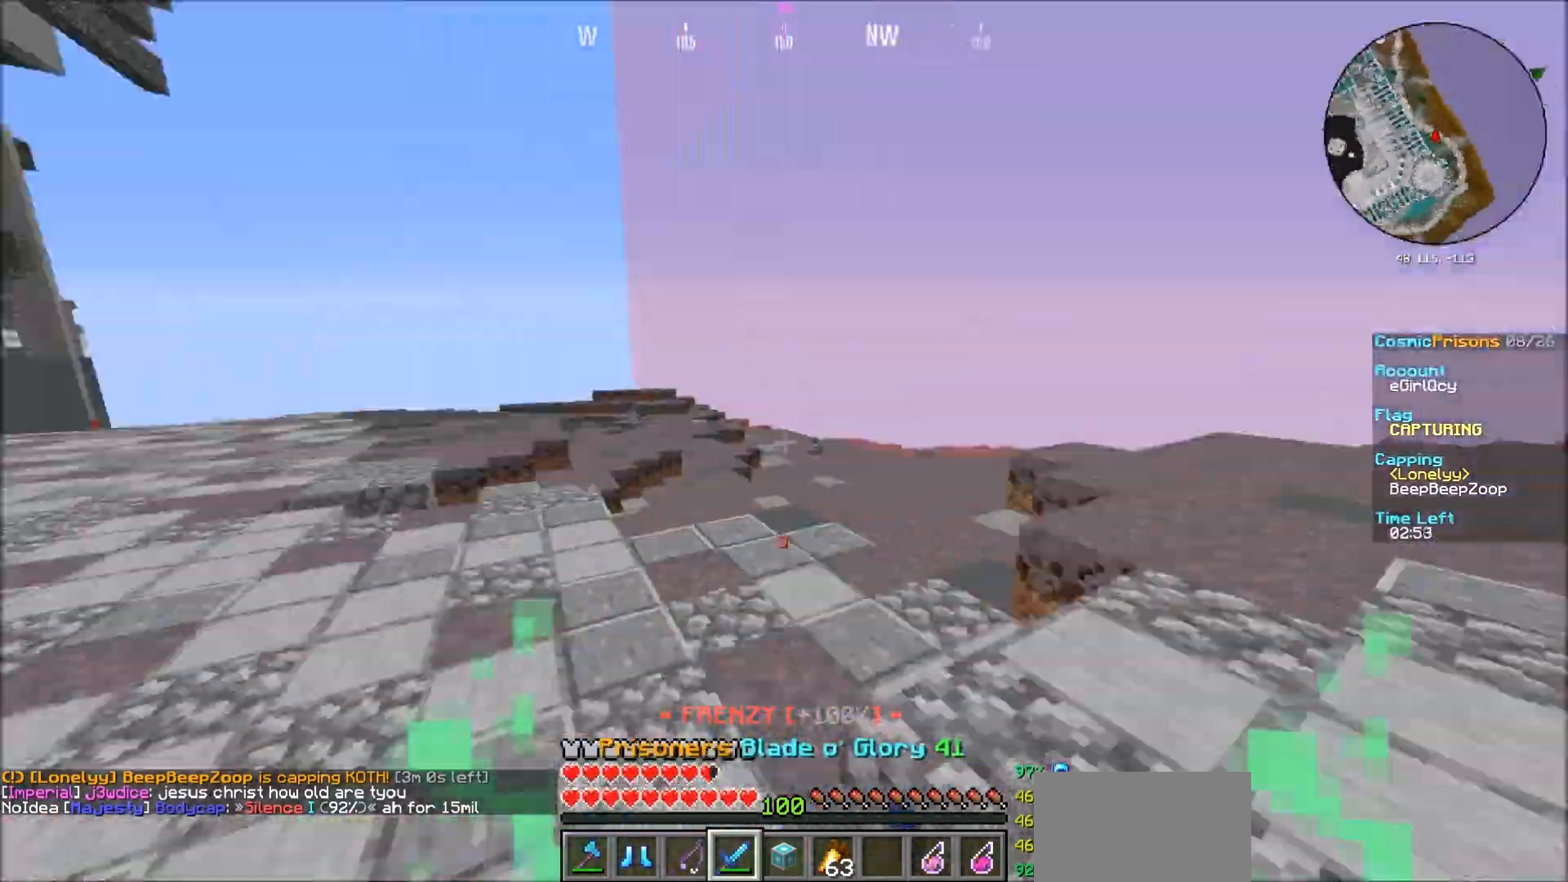
{"keys": [], "mouse": ["left"], "events": []}
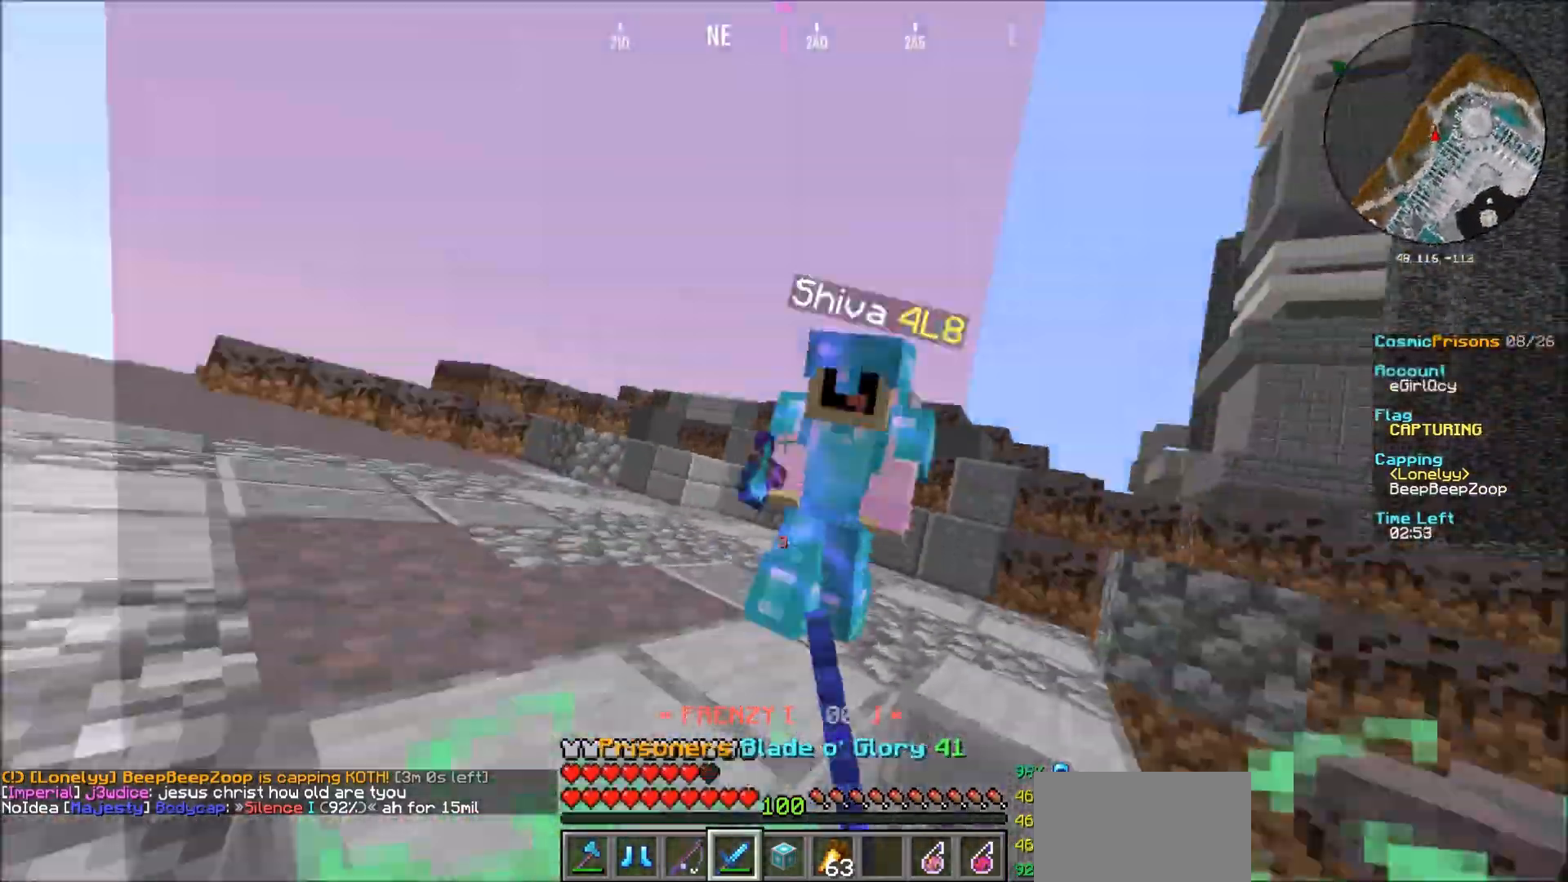
{"keys": [], "mouse": ["left"], "events": []}
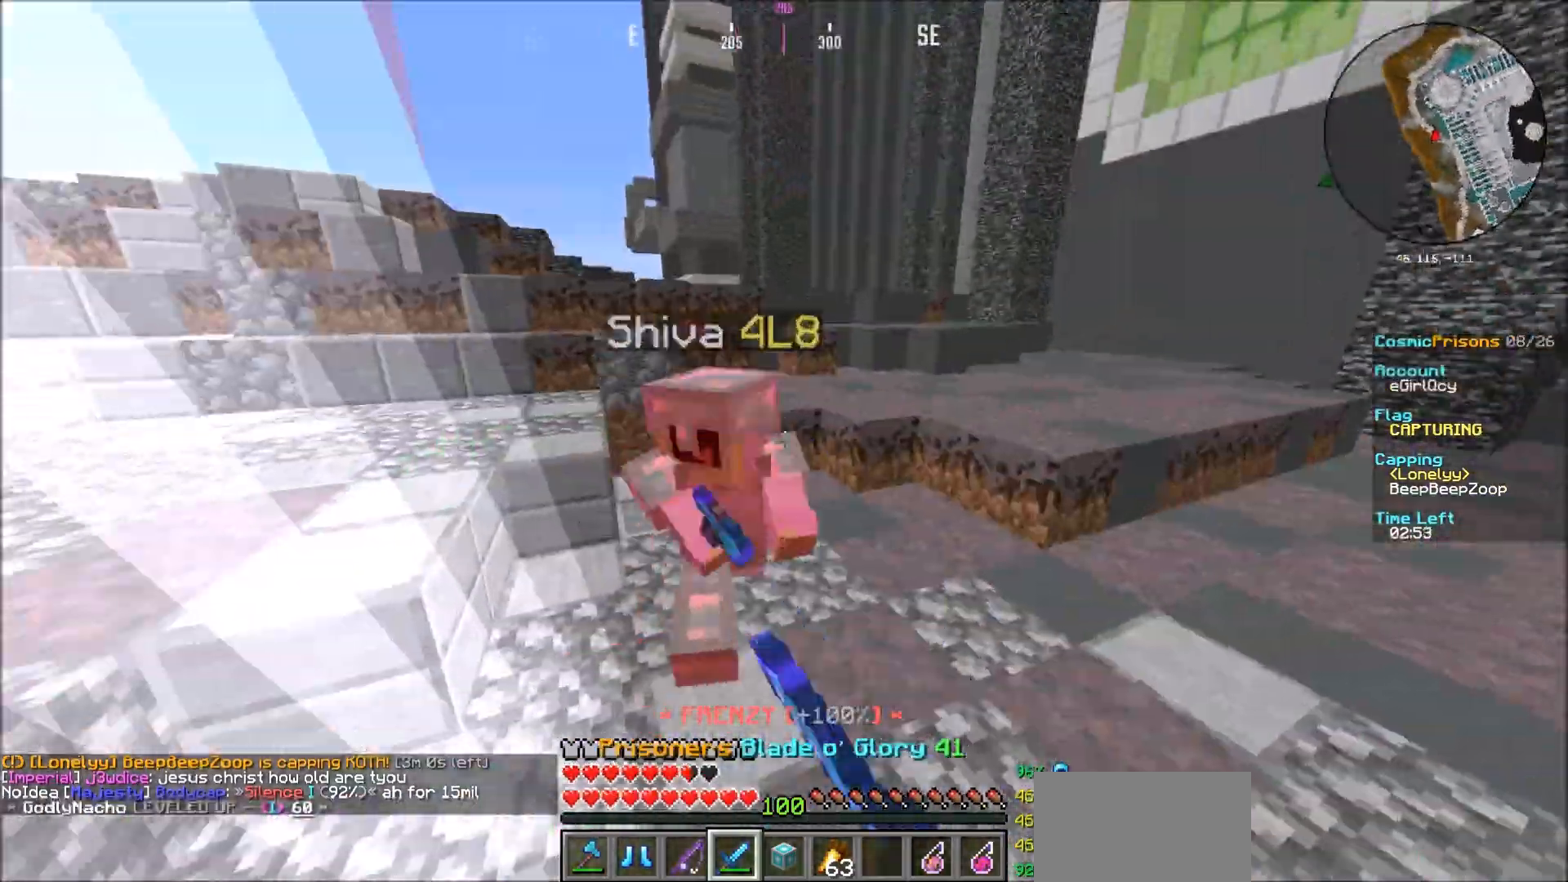
{"keys": [], "mouse": [], "events": [[501, "mouse_left", "up"]]}
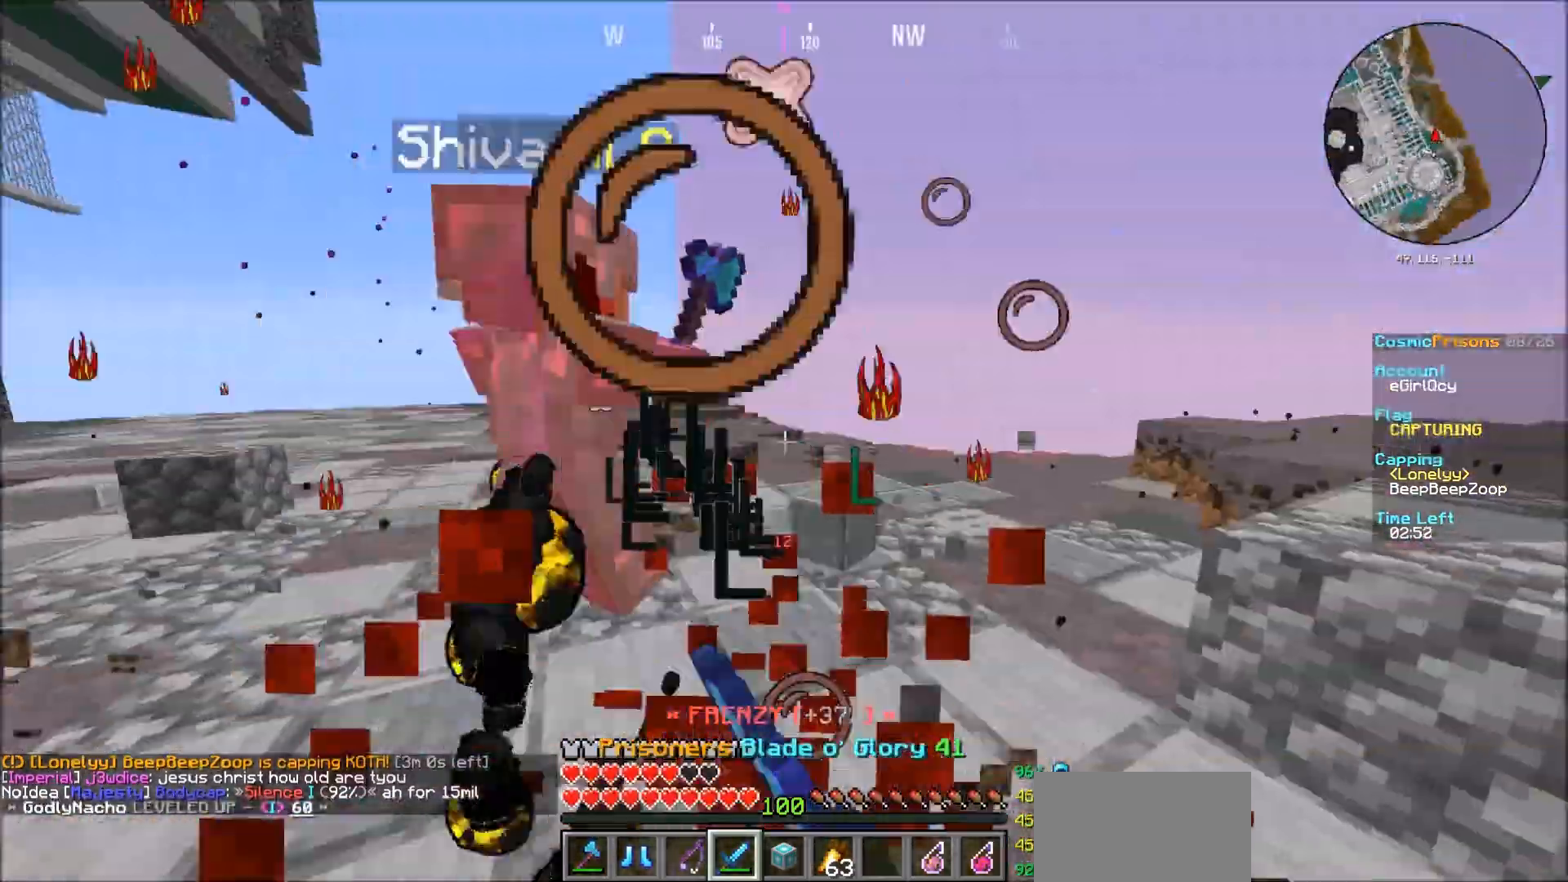
{"keys": [], "mouse": ["left"], "events": [[66, "mouse_left", "down"], [300, "mouse_left", "up"], [367, "mouse_left", "down"]]}
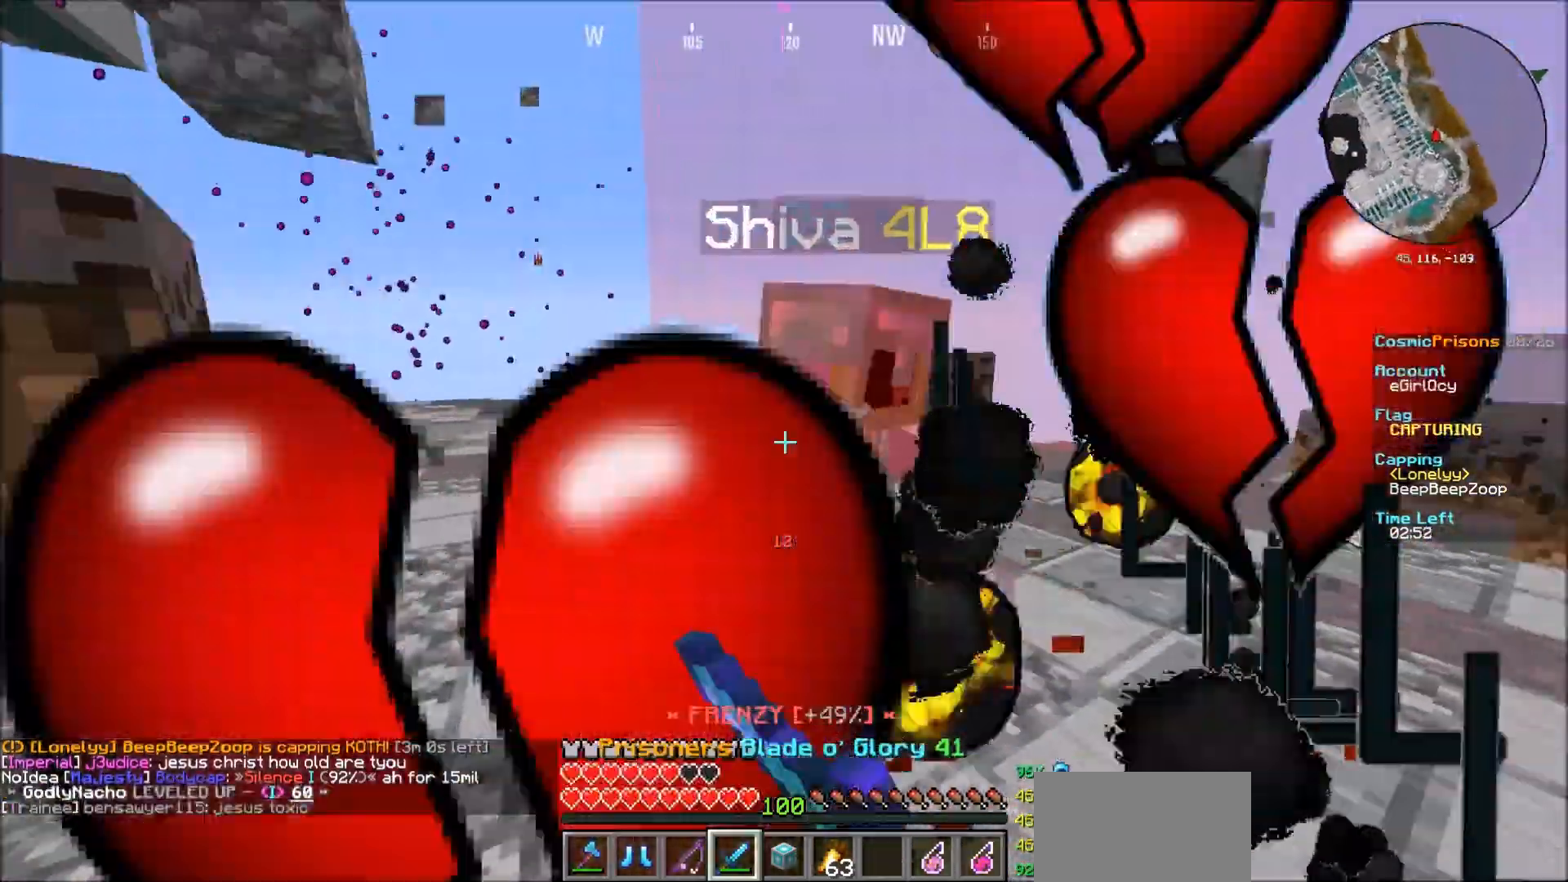
{"keys": [], "mouse": ["left"], "events": []}
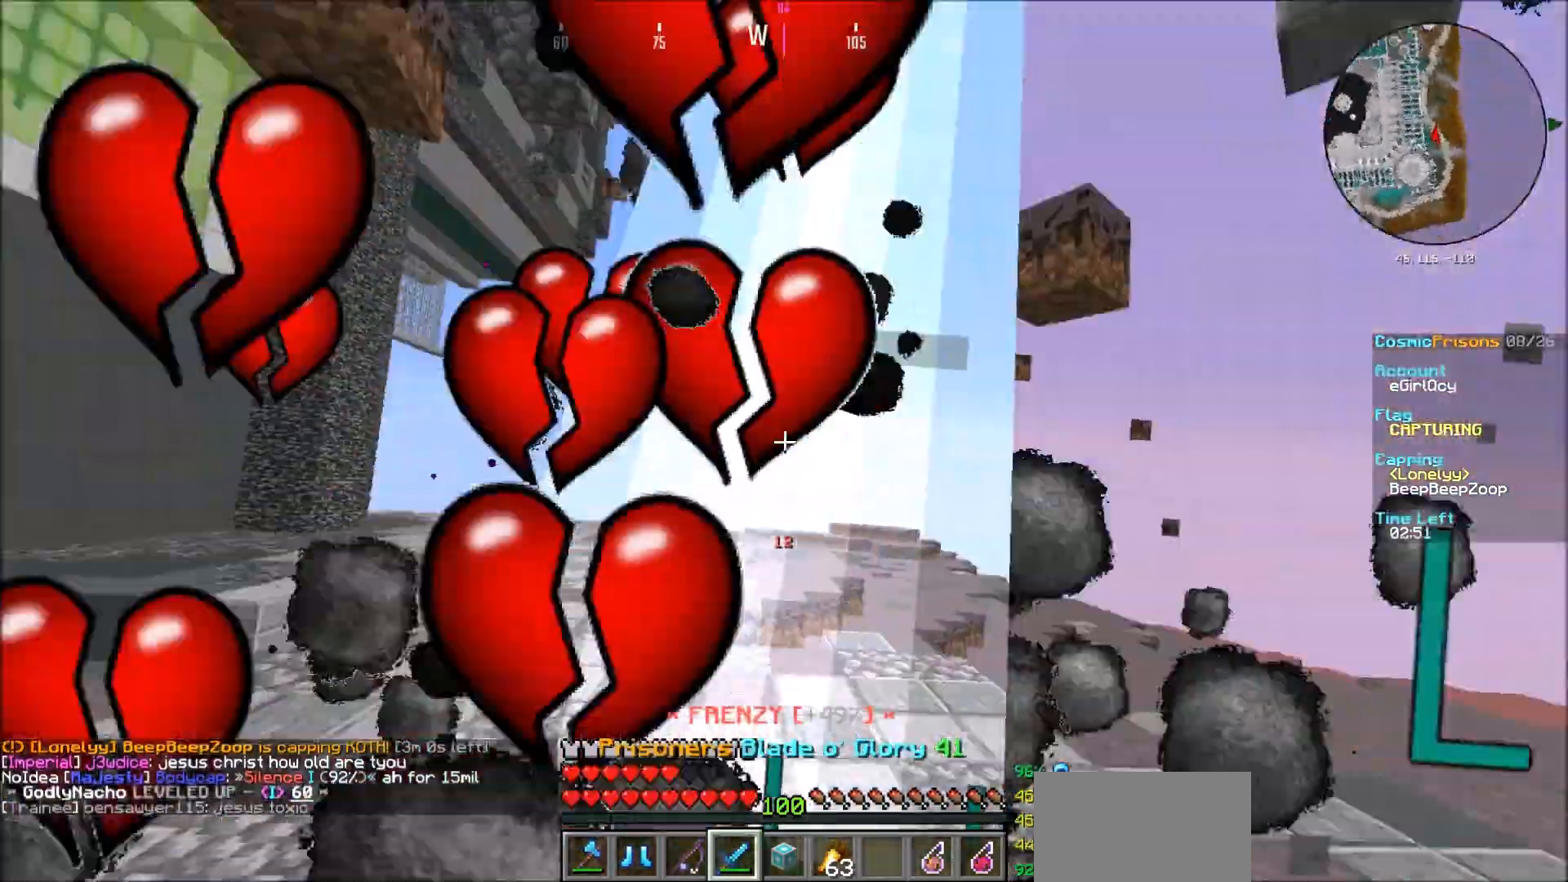
{"keys": [], "mouse": [], "events": [[333, "mouse_left", "up"], [400, "mouse_left", "down"], [500, "mouse_left", "up"]]}
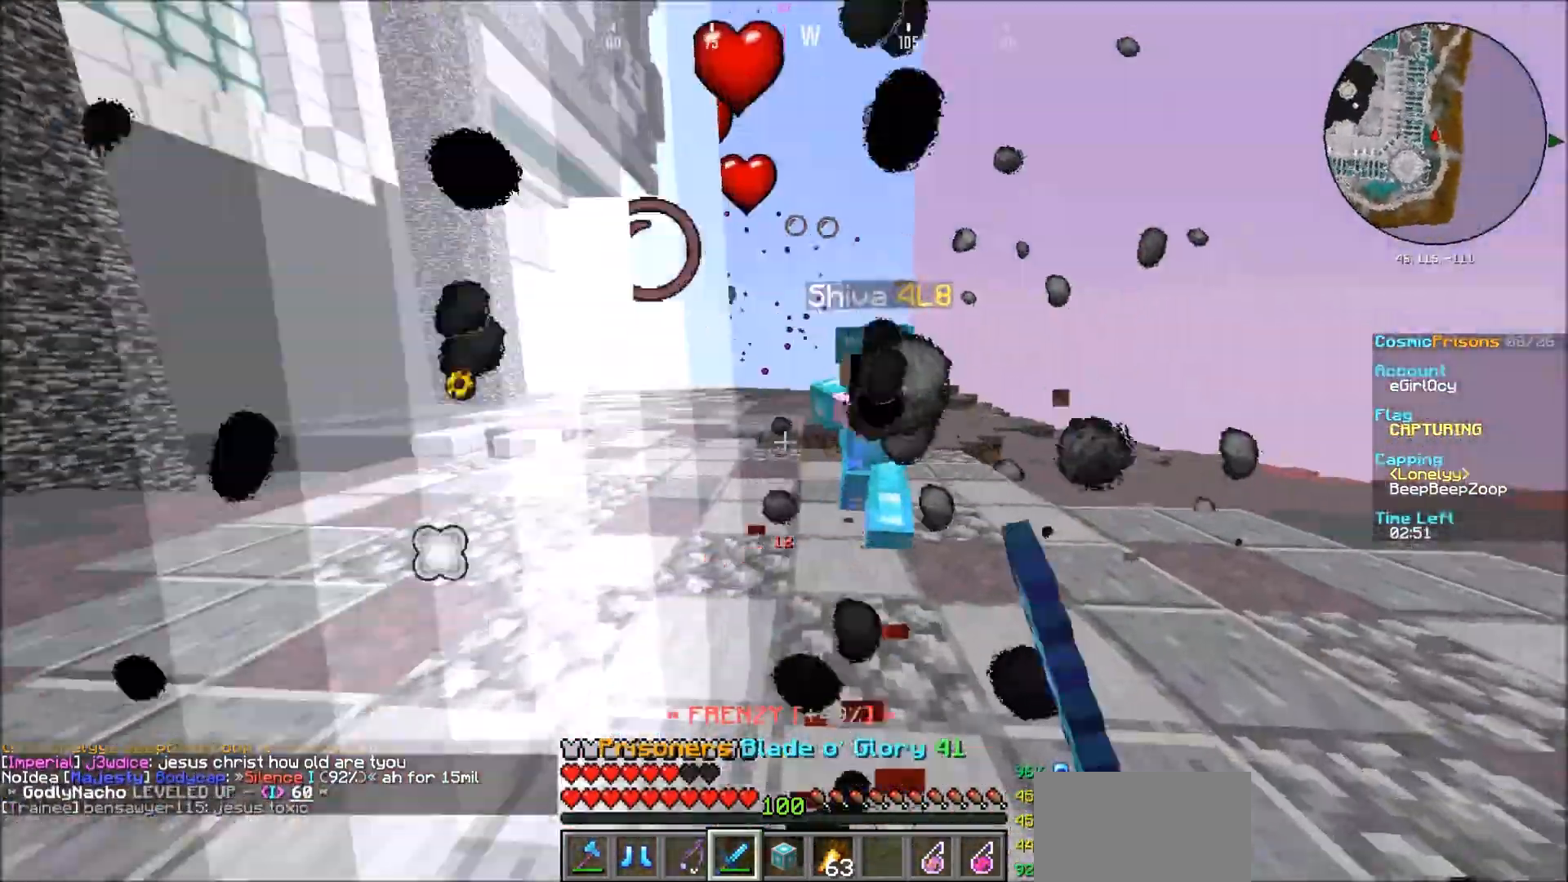
{"keys": [], "mouse": ["left"], "events": [[67, "mouse_left", "down"]]}
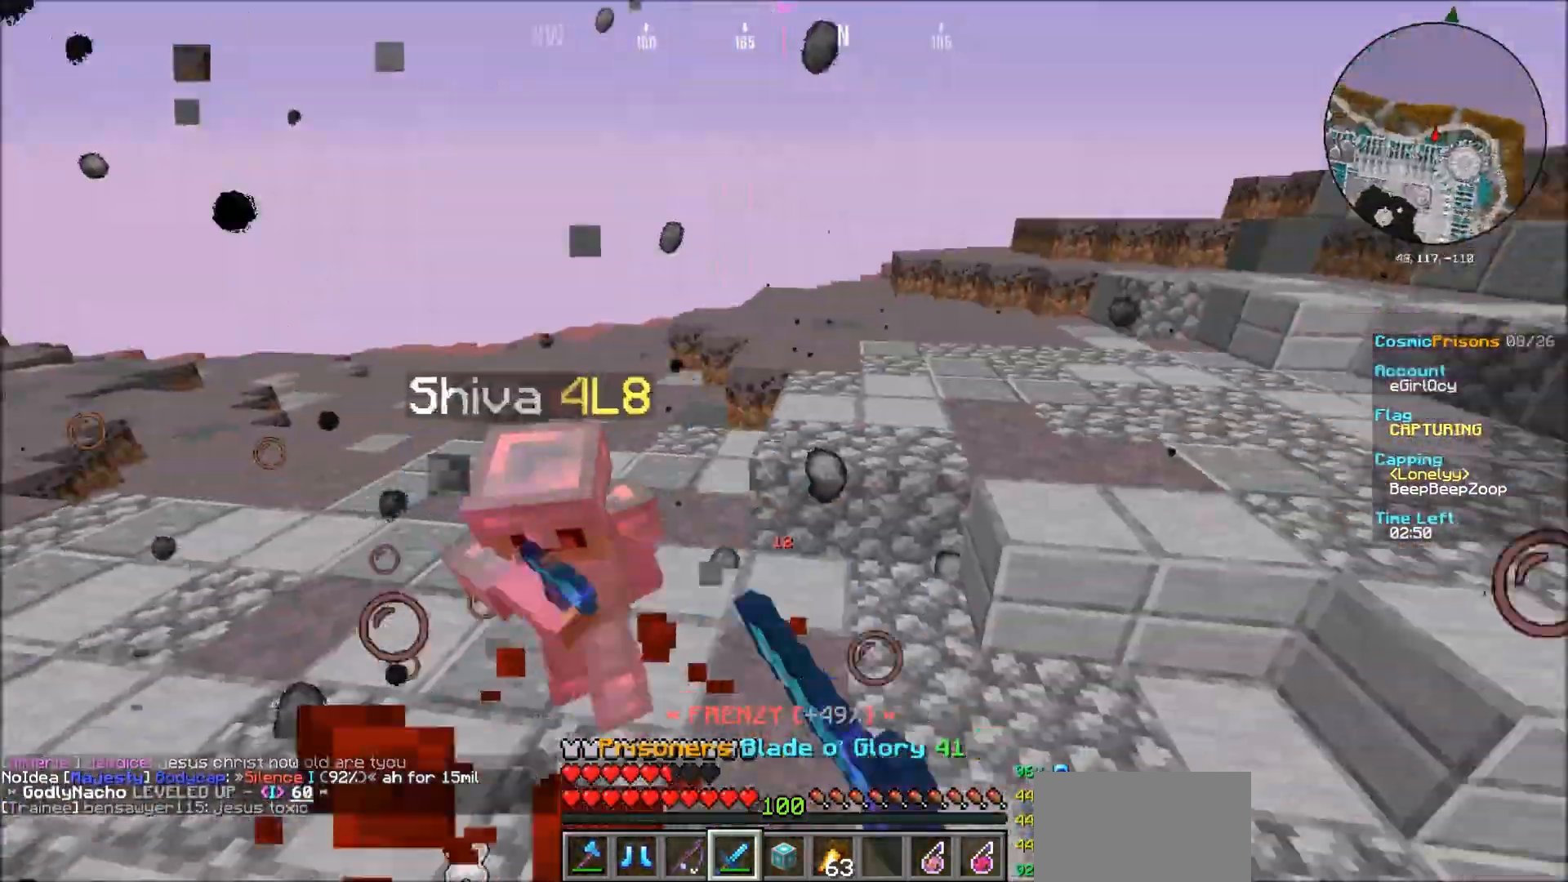
{"keys": [], "mouse": ["left"], "events": [[233, "mouse_left", "up"], [300, "mouse_left", "down"]]}
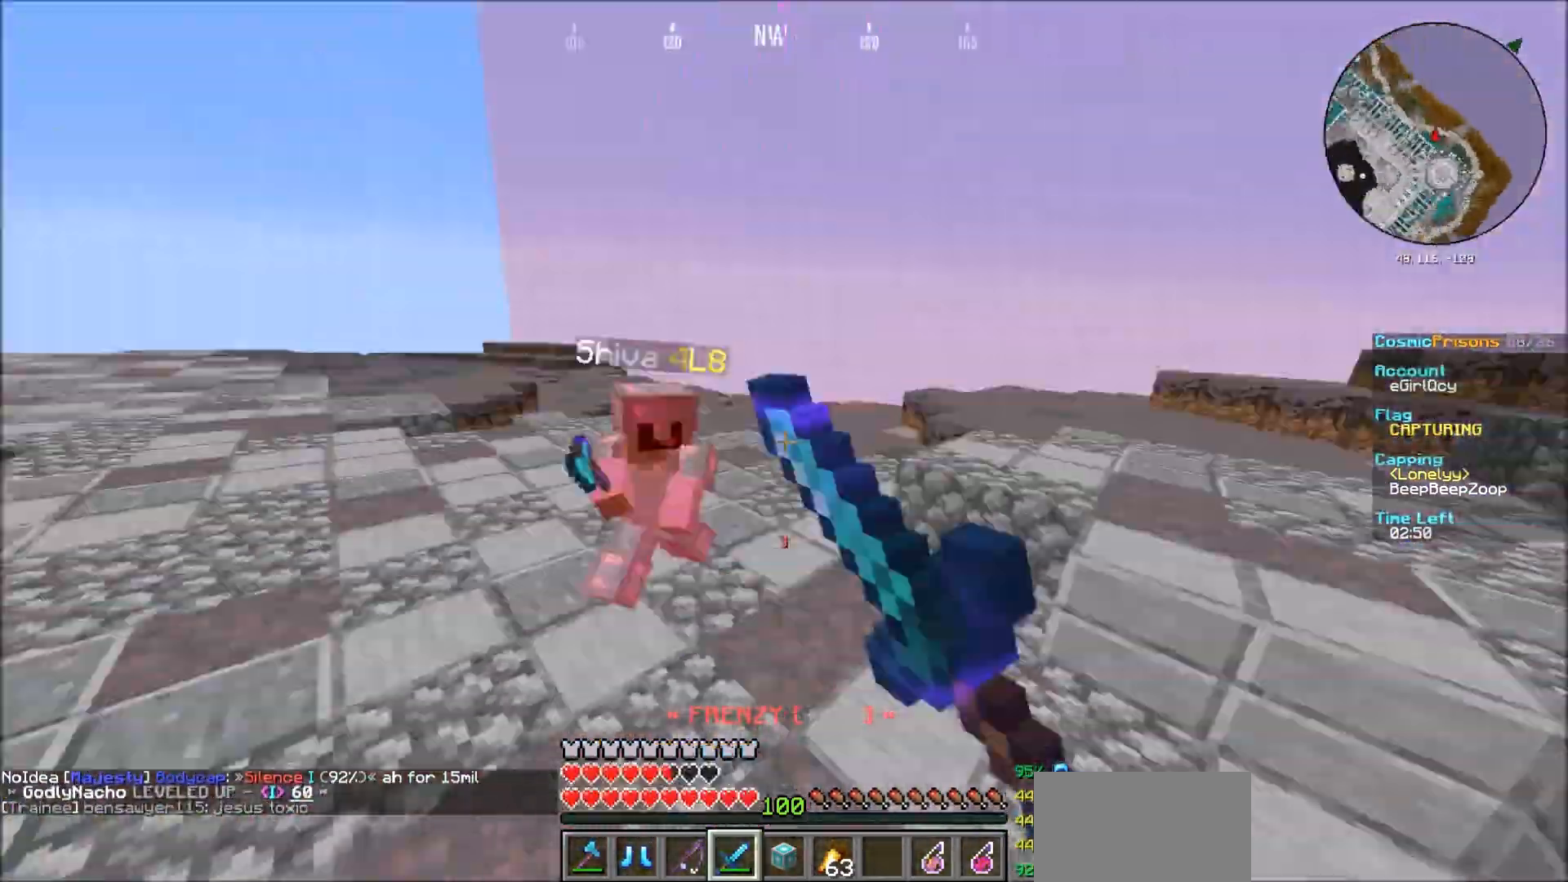
{"keys": [], "mouse": ["left"], "events": [[167, "mouse_left", "up"], [234, "mouse_left", "down"]]}
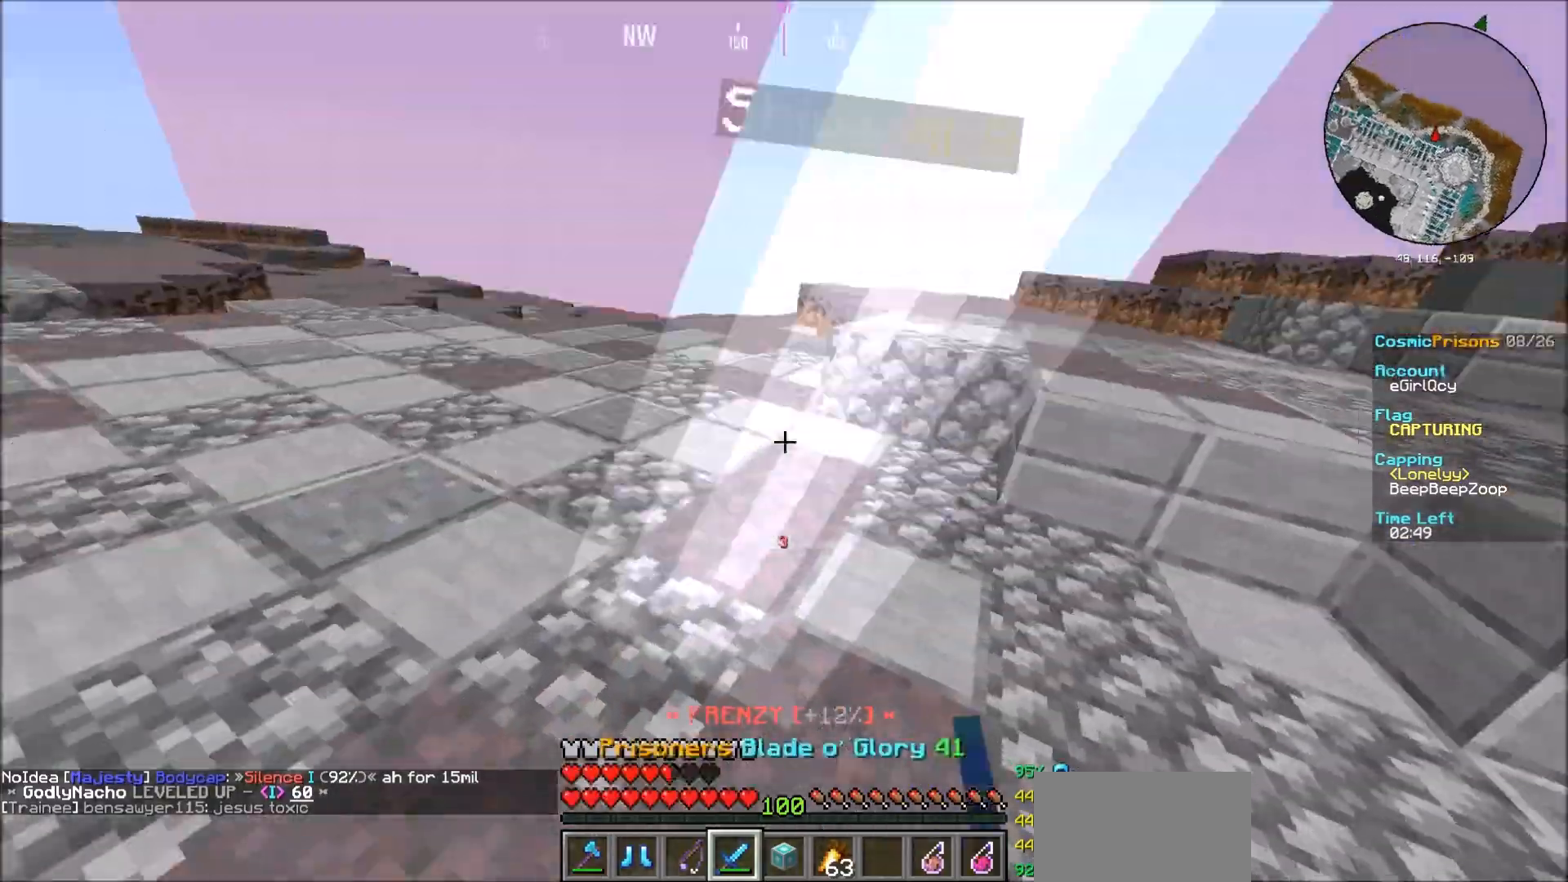
{"keys": [], "mouse": ["left"], "events": []}
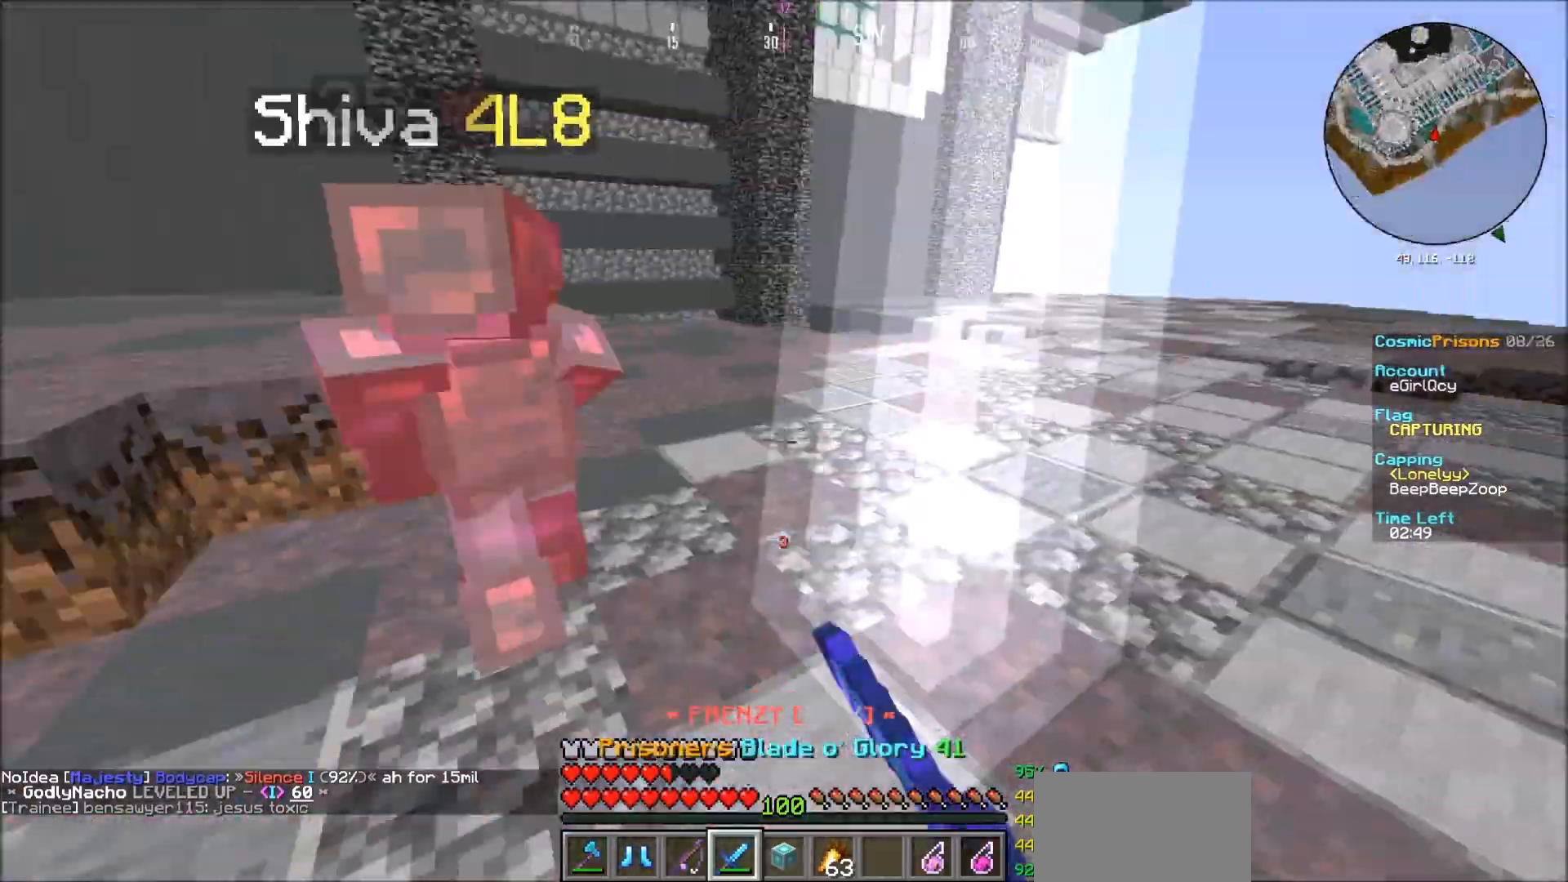
{"keys": [], "mouse": ["left"], "events": []}
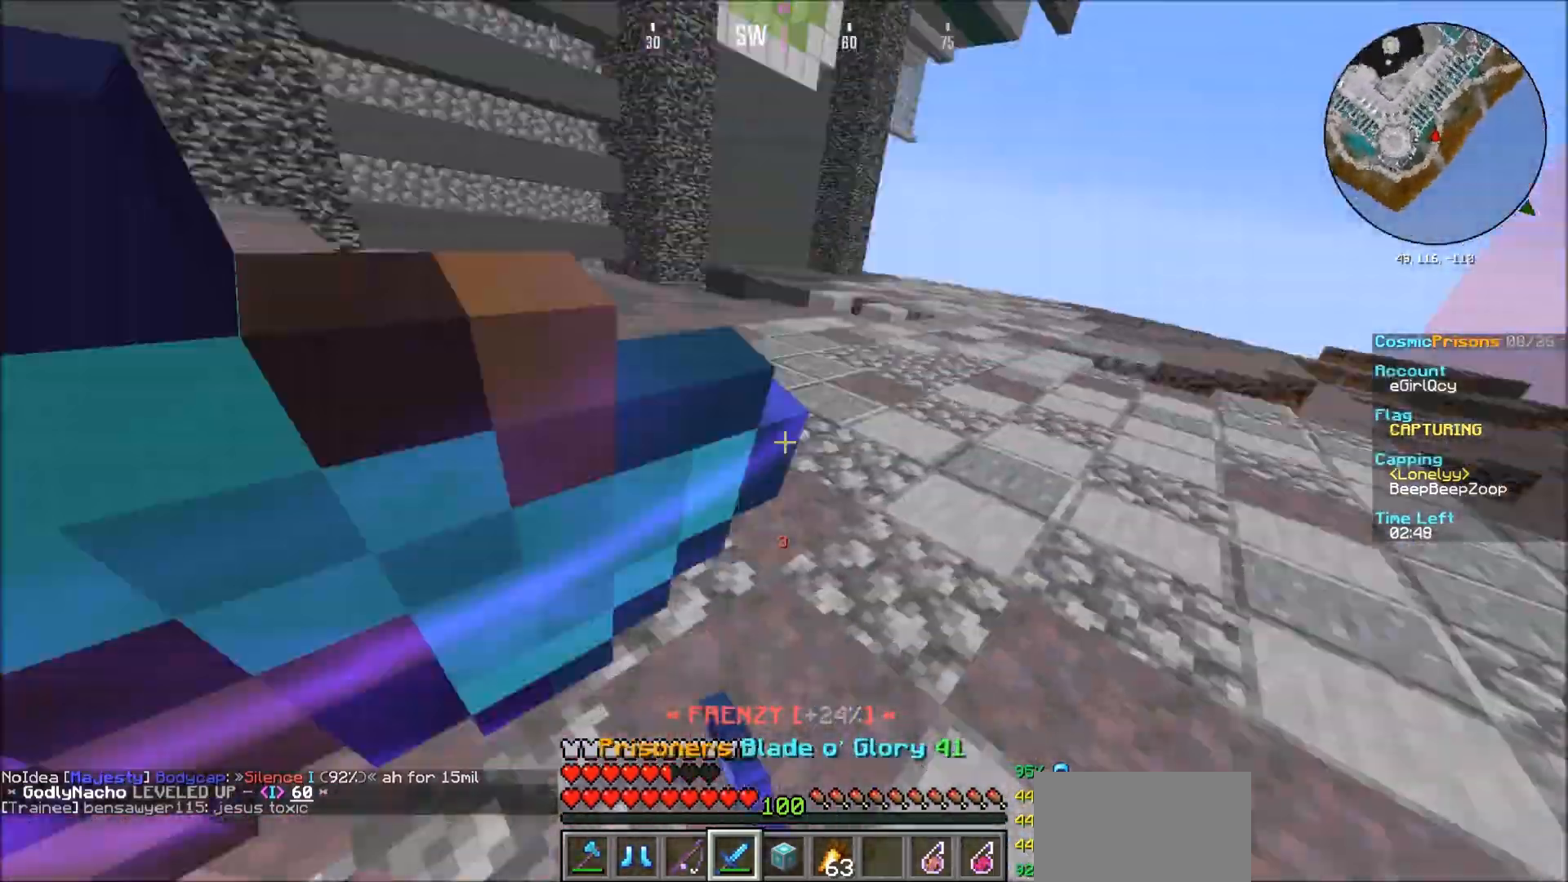
{"keys": [], "mouse": ["left"], "events": [[433, "mouse_left", "up"], [500, "mouse_left", "down"]]}
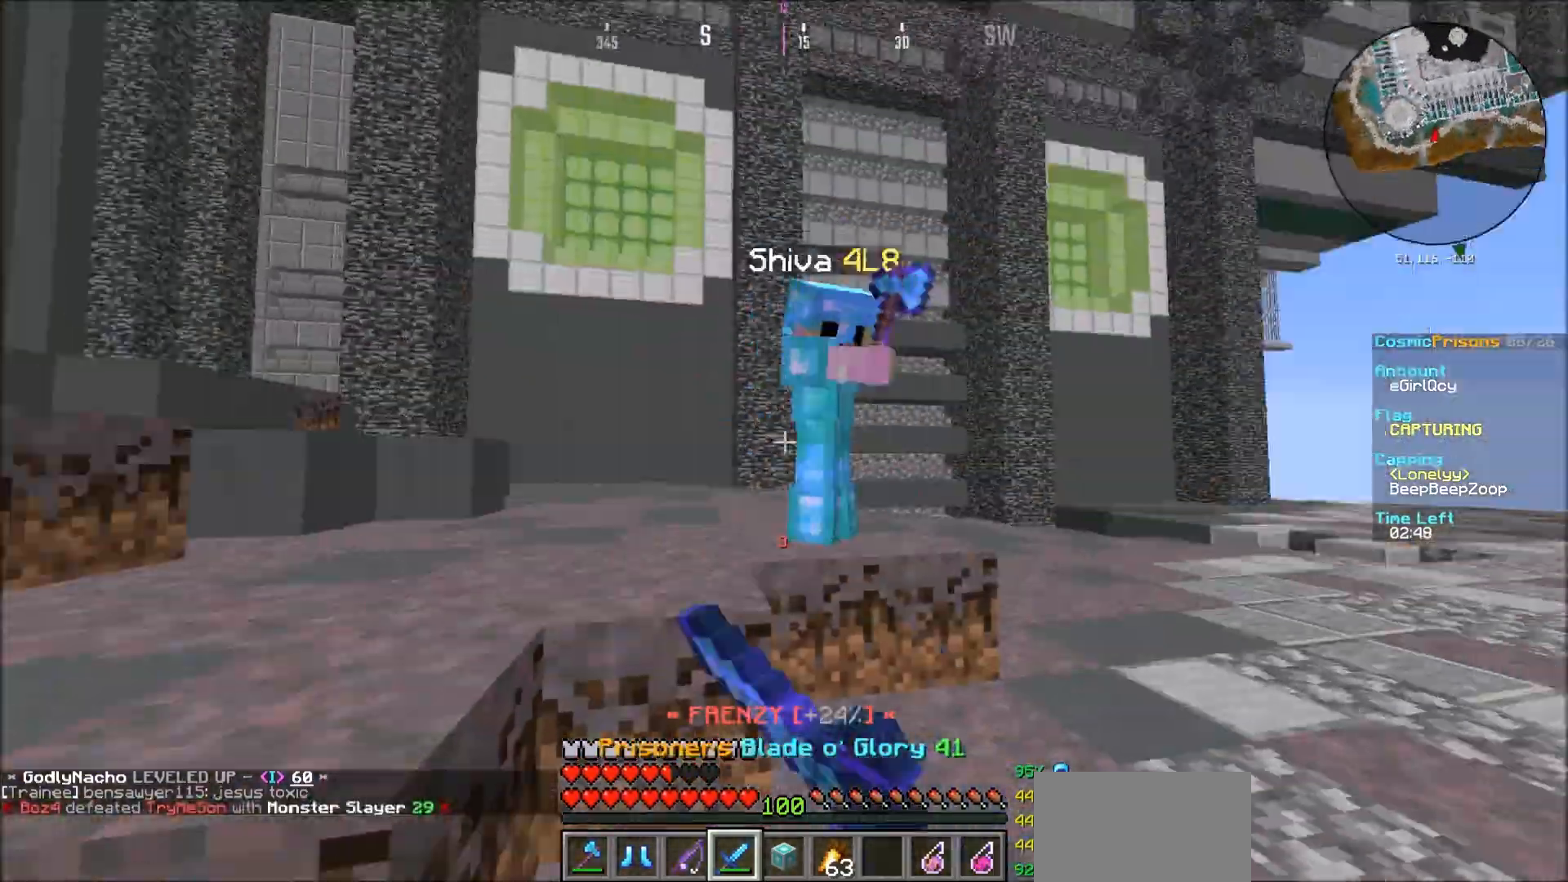
{"keys": [], "mouse": ["left"], "events": []}
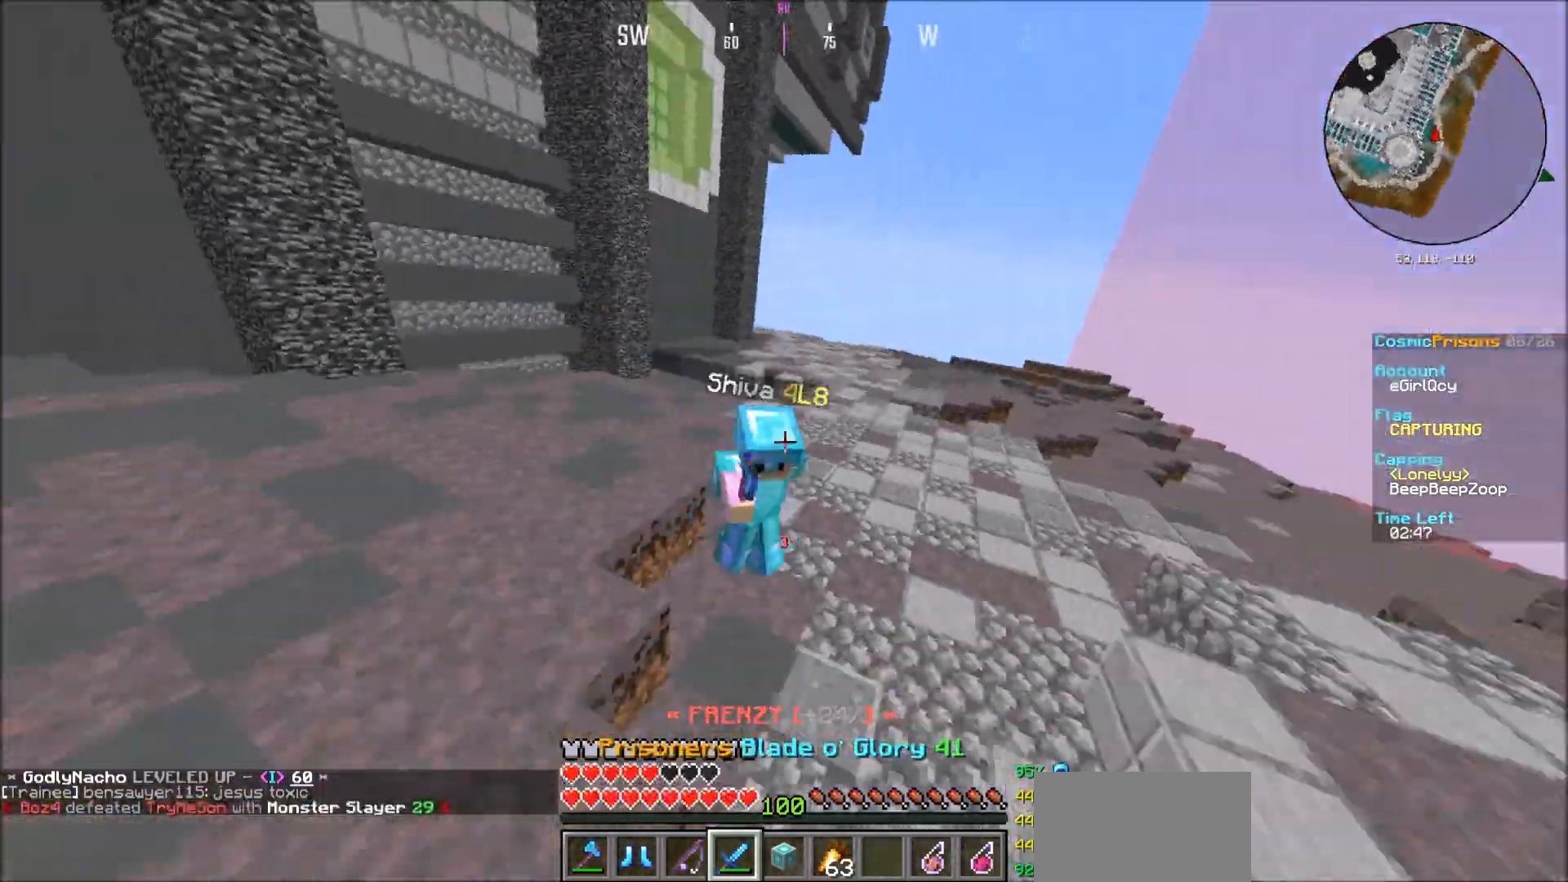
{"keys": [], "mouse": [], "events": [[66, "mouse_left", "up"], [133, "mouse_left", "down"], [233, "mouse_left", "up"], [367, "mouse_left", "down"], [467, "mouse_left", "up"]]}
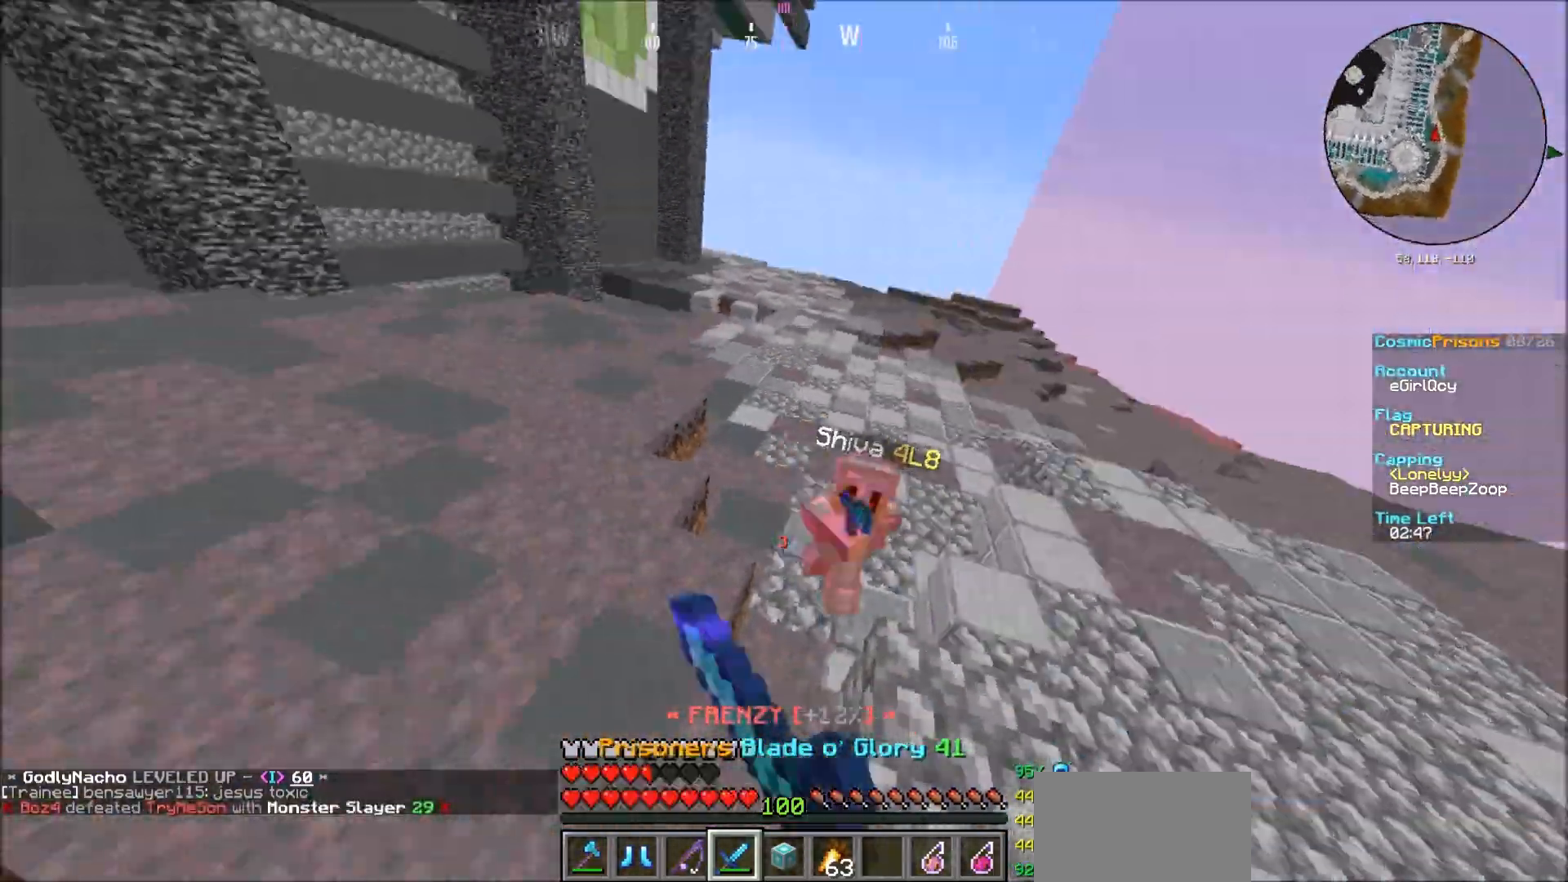
{"keys": [], "mouse": [], "events": [[34, "mouse_left", "down"], [434, "mouse_left", "up"]]}
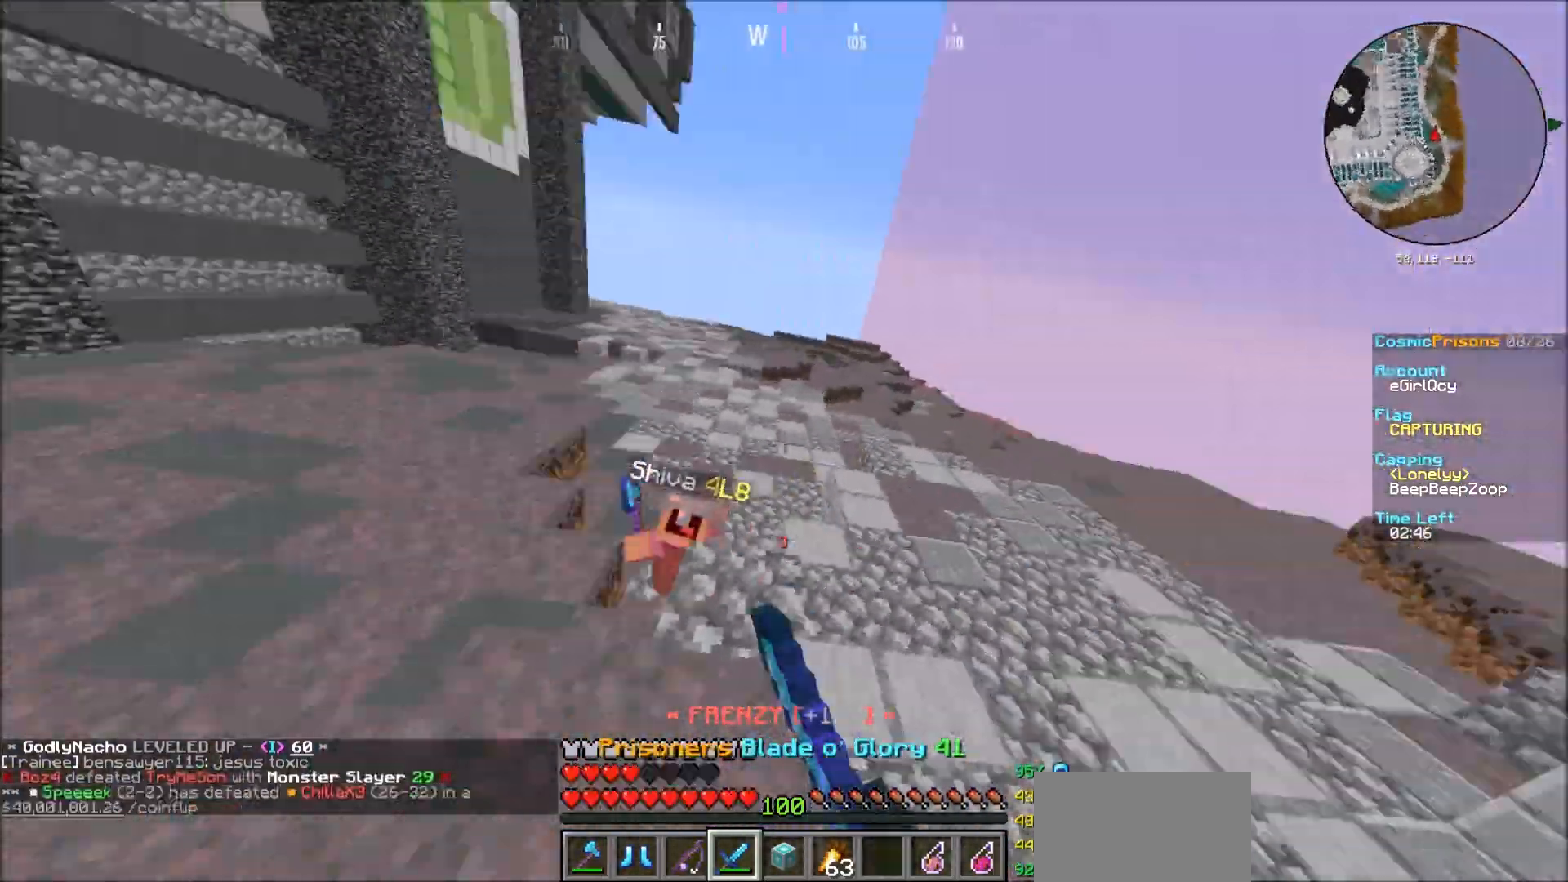
{"keys": [], "mouse": ["left"], "events": [[33, "mouse_left", "down"], [200, "mouse_left", "up"], [233, "mouse_left", "down"], [333, "mouse_left", "up"], [400, "mouse_left", "down"]]}
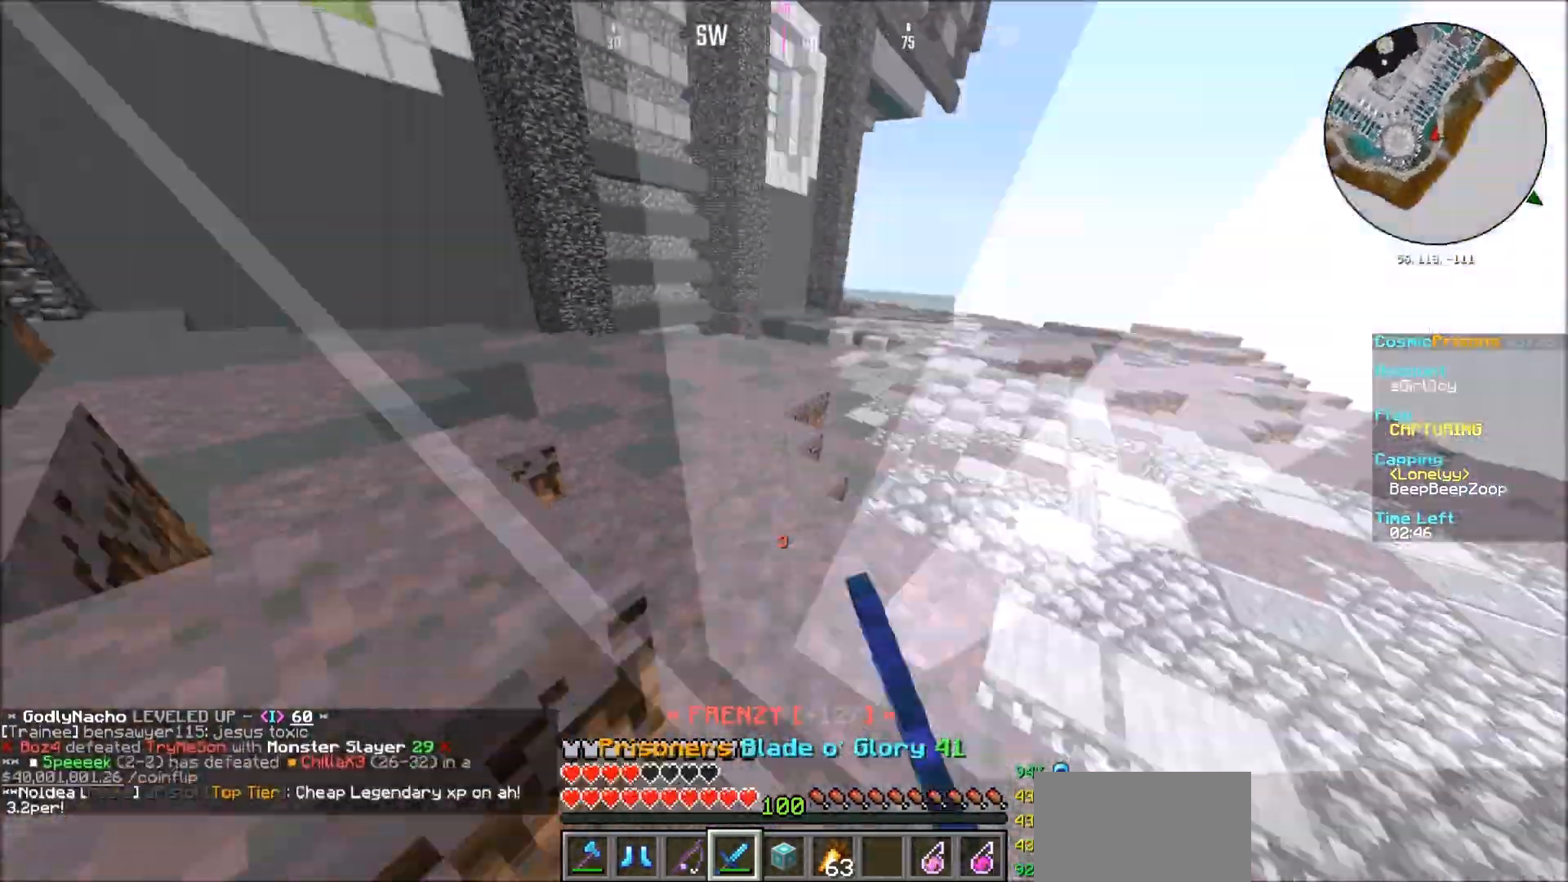
{"keys": [], "mouse": ["left"], "events": [[167, "mouse_left", "up"], [200, "mouse_left", "down"]]}
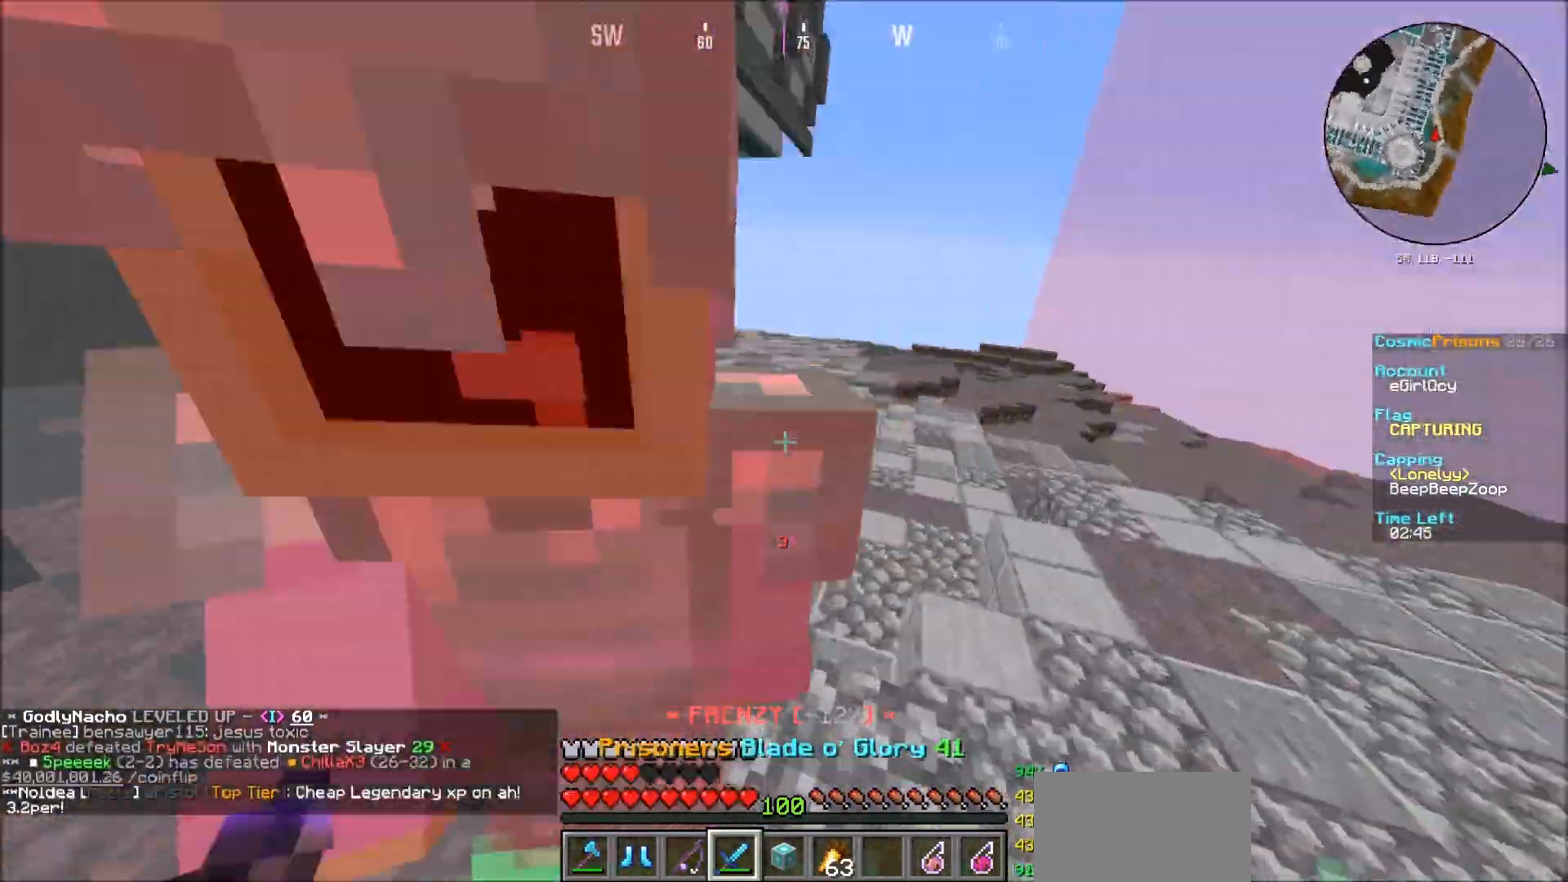
{"keys": [], "mouse": ["left"], "events": [[66, "mouse_left", "up"], [133, "mouse_left", "down"]]}
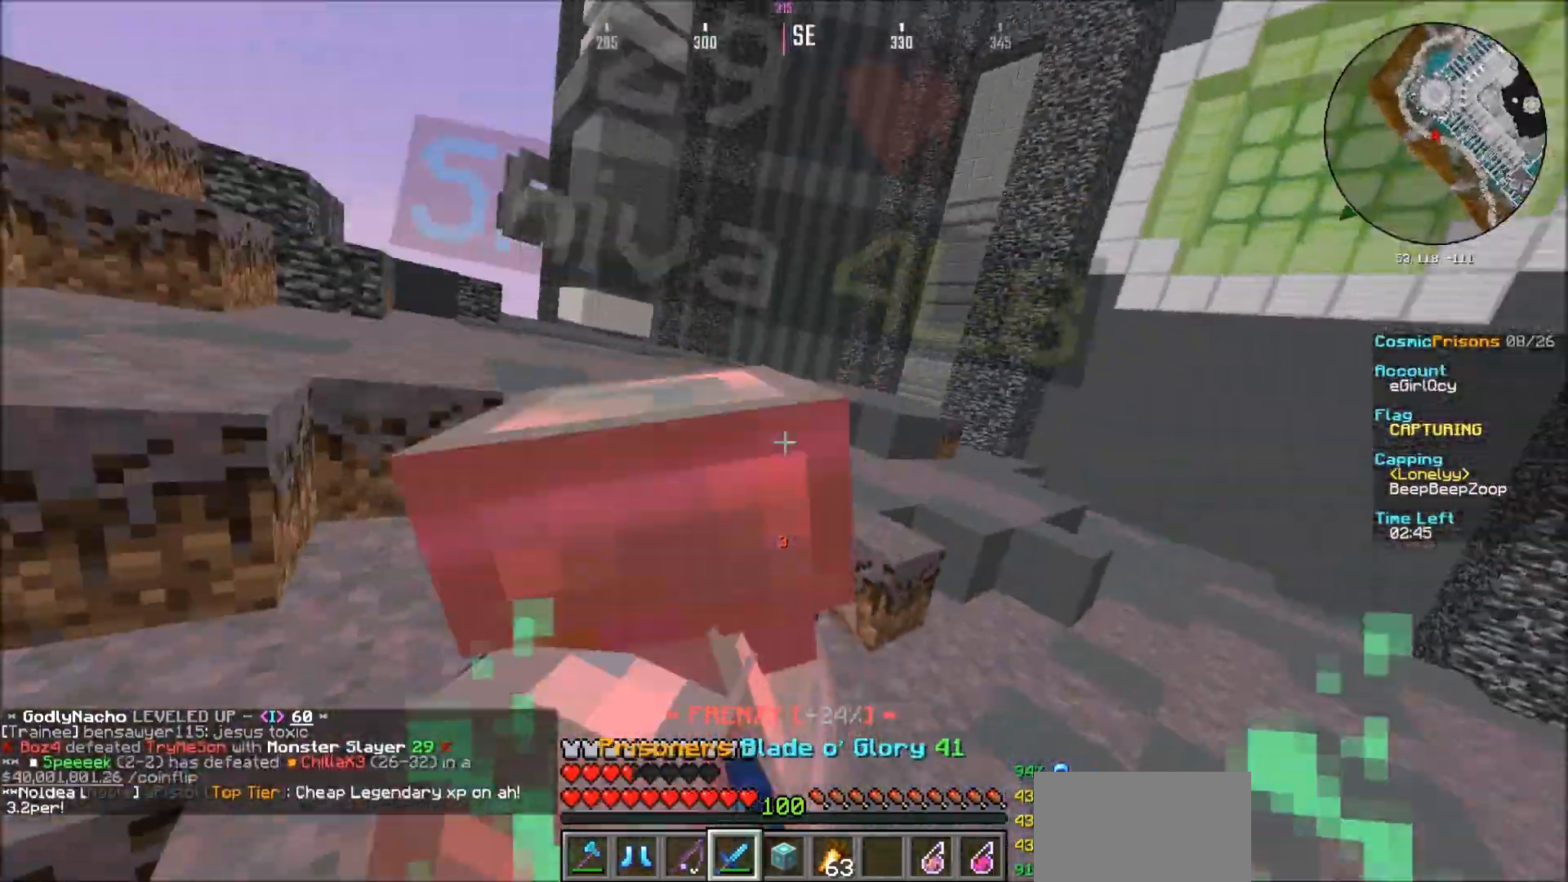
{"keys": [], "mouse": ["left"], "events": []}
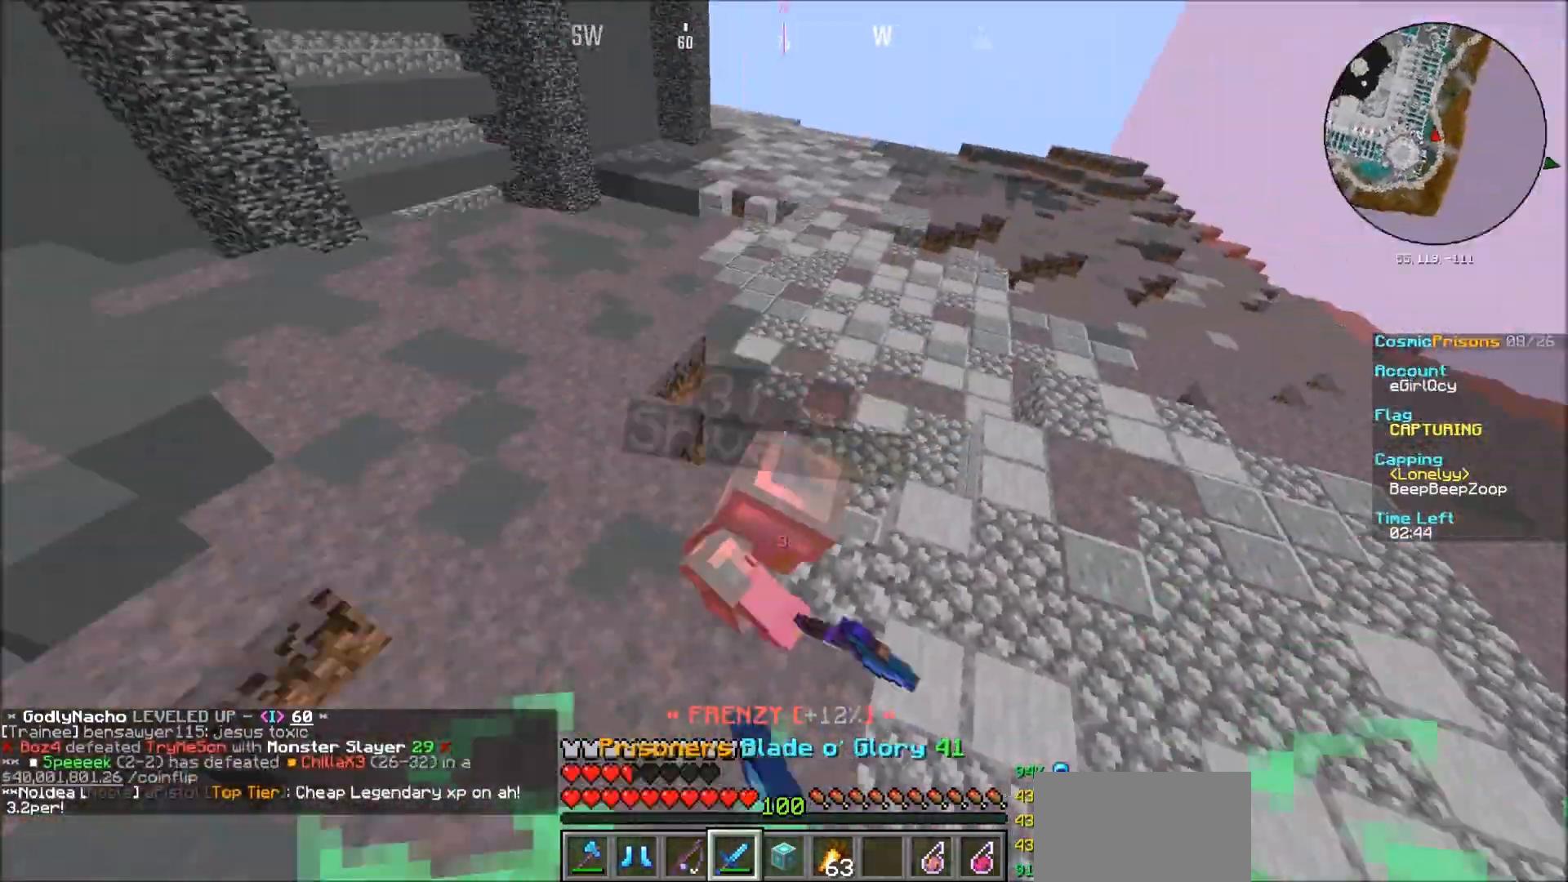
{"keys": [], "mouse": ["left"], "events": []}
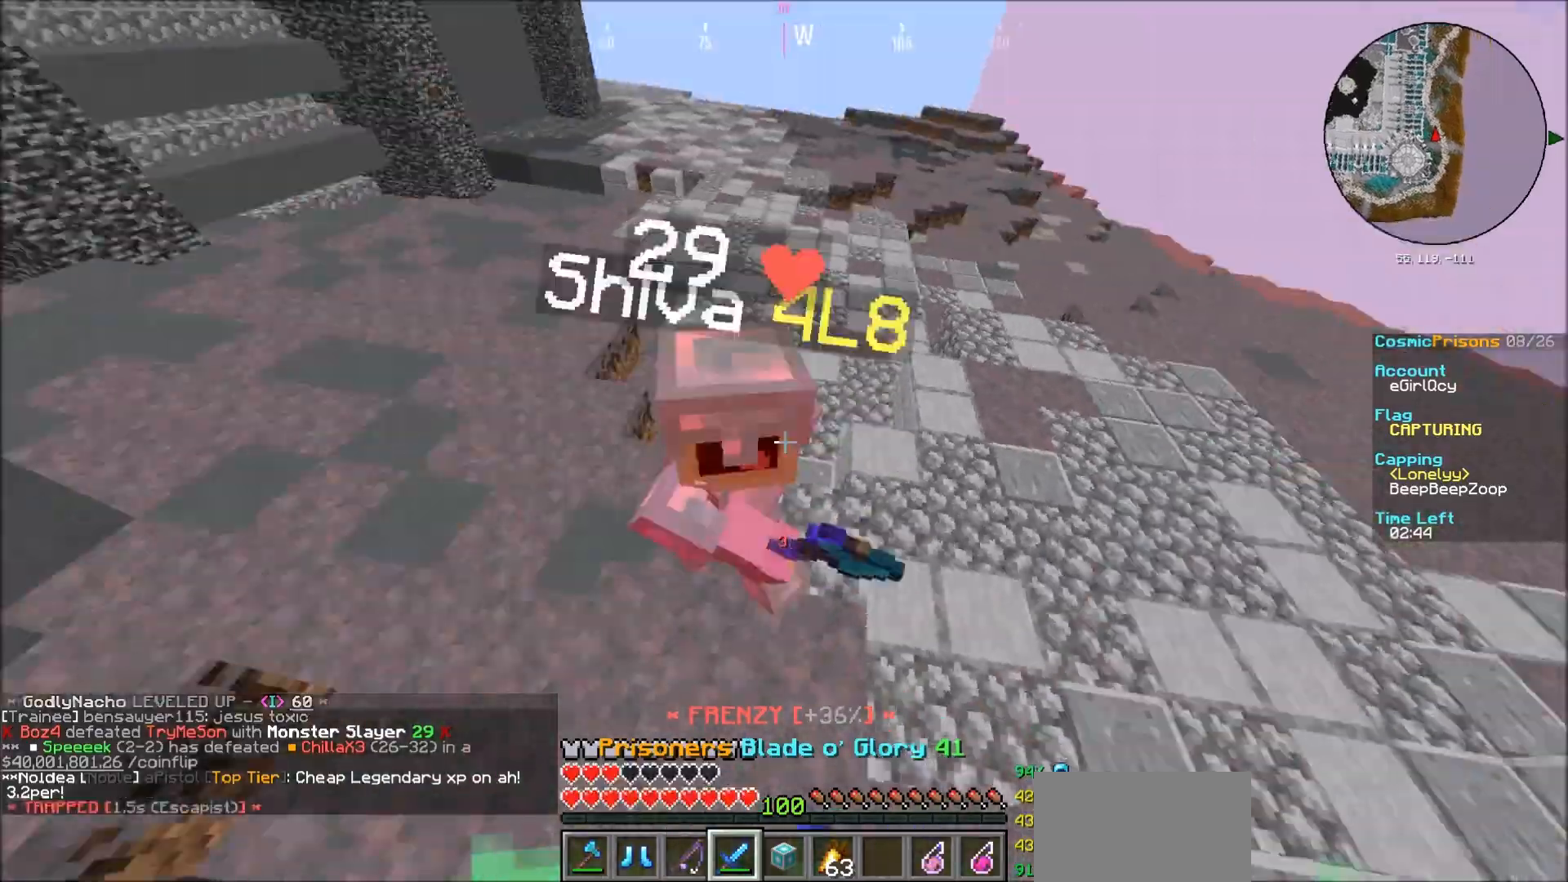
{"keys": [], "mouse": ["left"], "events": []}
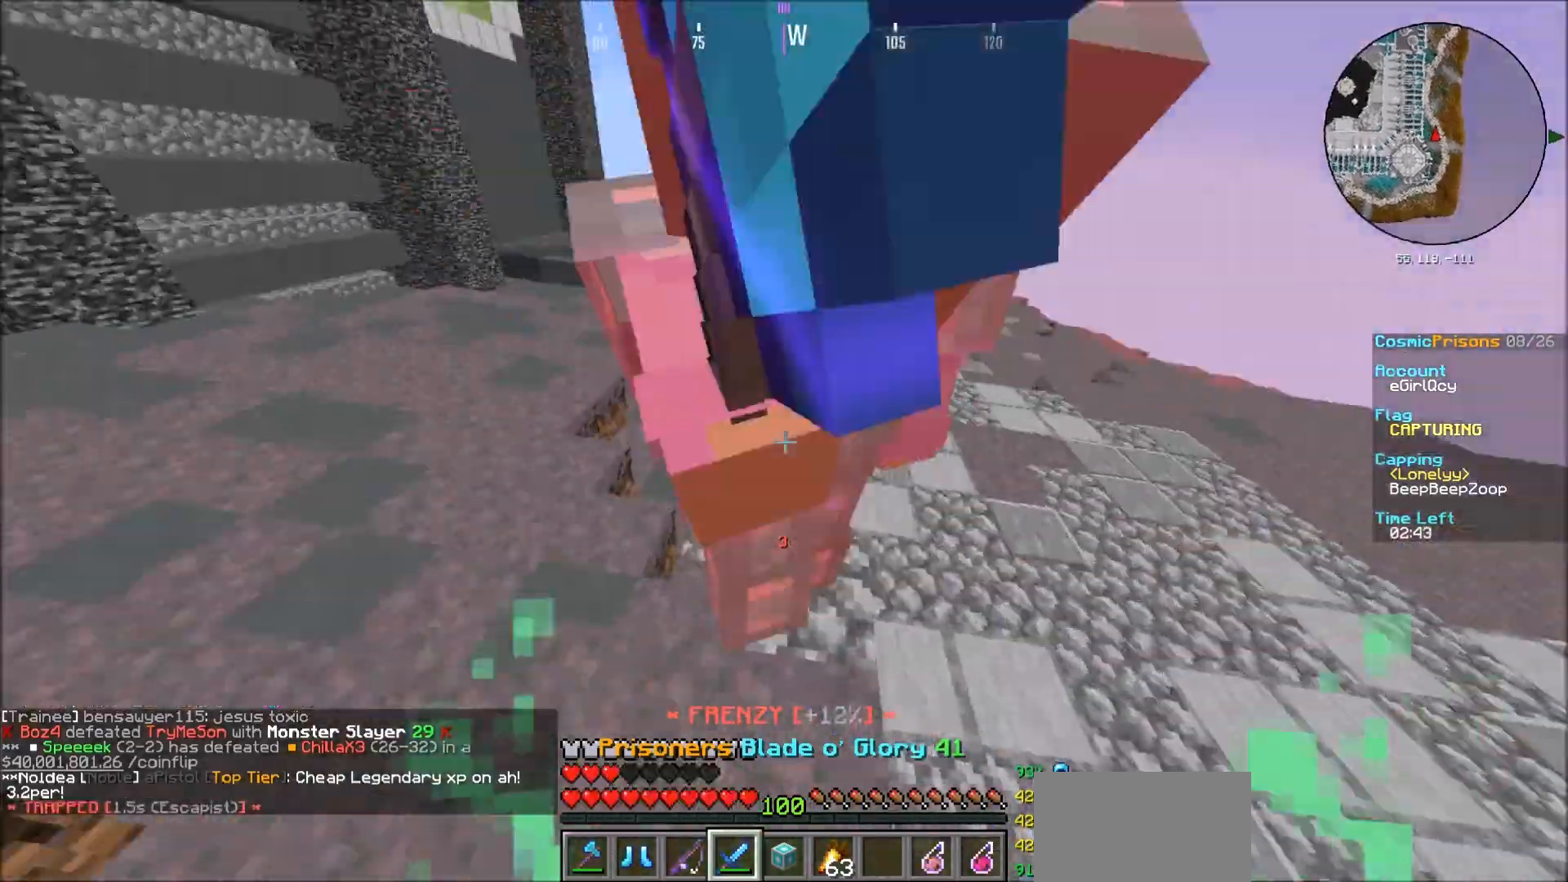
{"keys": [], "mouse": ["left"], "events": [[66, "mouse_left", "up"], [133, "mouse_left", "down"], [233, "mouse_left", "up"], [300, "mouse_left", "down"]]}
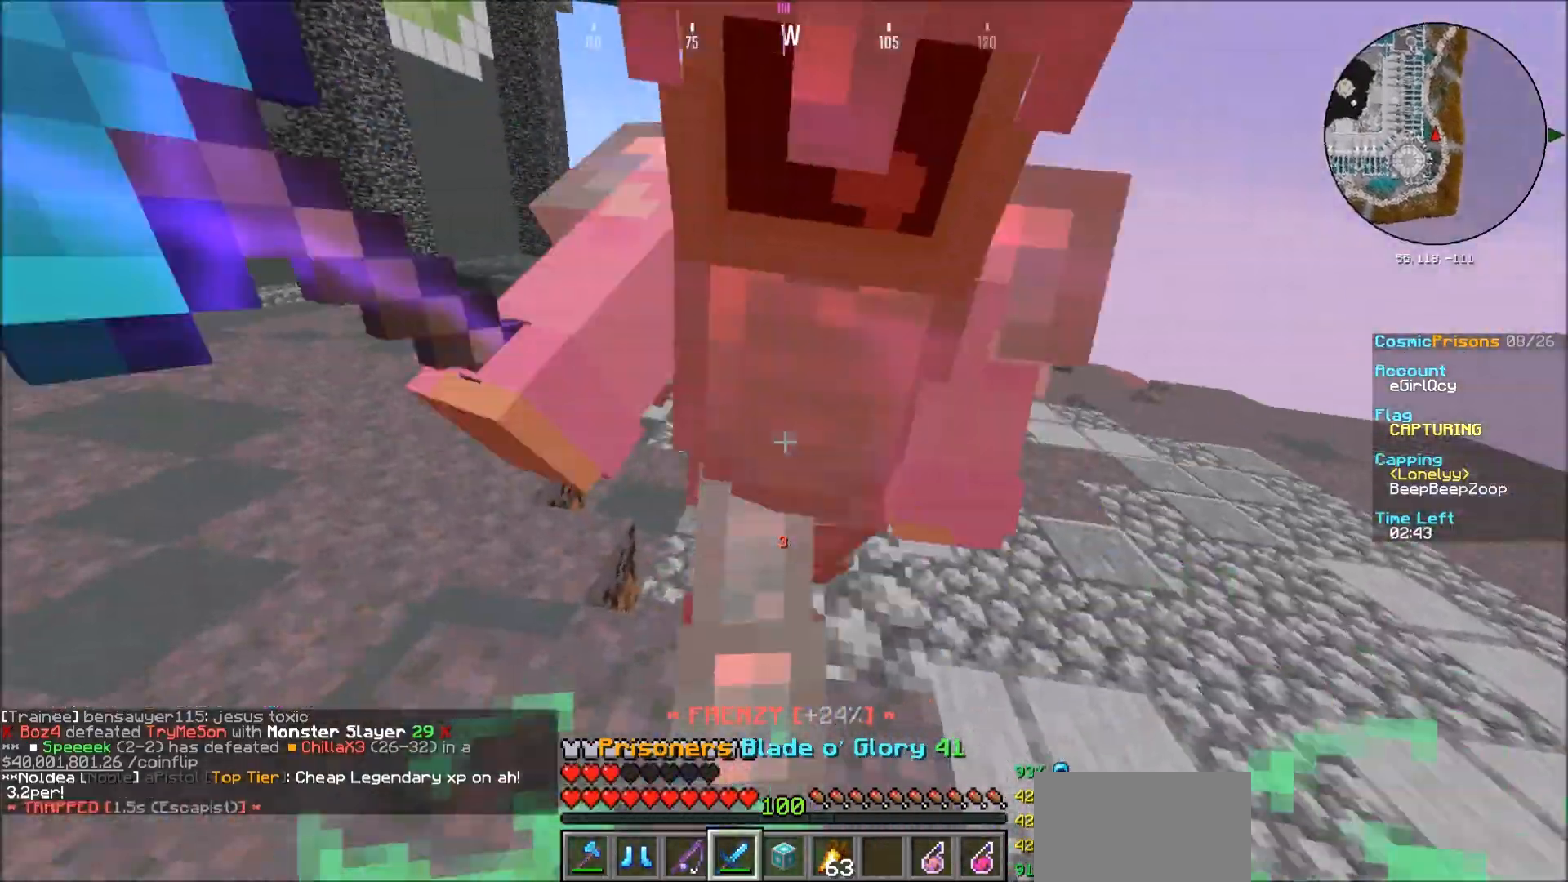
{"keys": [], "mouse": ["left"], "events": []}